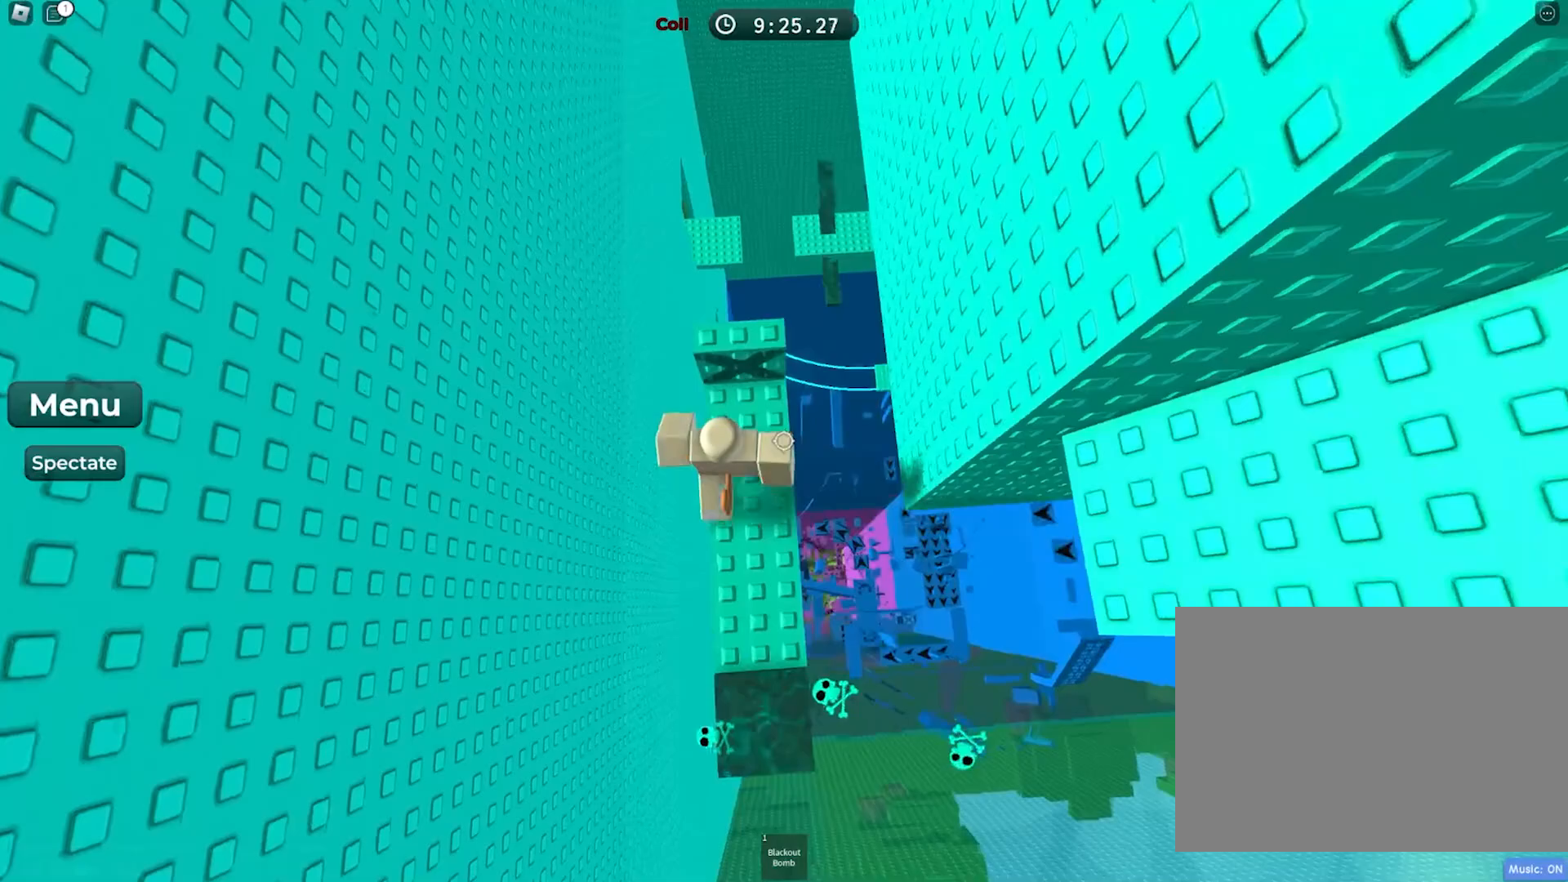
Gameplay with keyboard; each line is a JSON object with the keys held at the frame after it. "events" lists presses ("down") and releases ("up") of "a", "ctrl", "d", "e", "f", "q", "r", "s", "shift", "space", "tab" and "w" between this image and that frame as [ms after this image, input, new state], when the widget could be followed in between. No other keys are recorded. Mouse input is not recorded.
{"keys": ["w"], "events": [[367, "w", "up"], [483, "w", "down"]]}
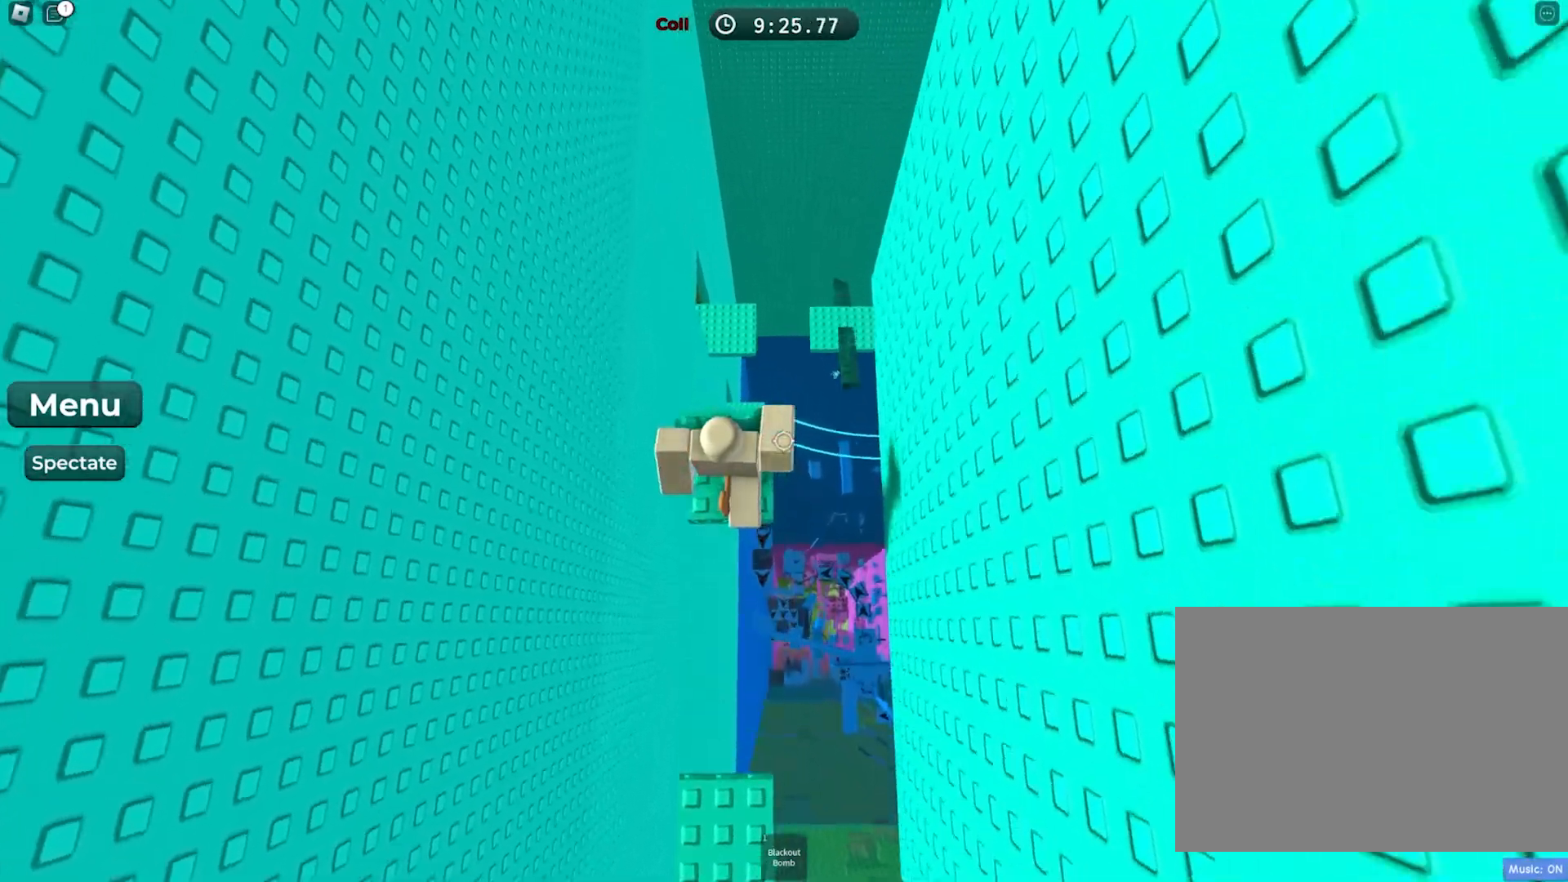
{"keys": [], "events": [[150, "w", "up"], [350, "w", "down"], [450, "w", "up"]]}
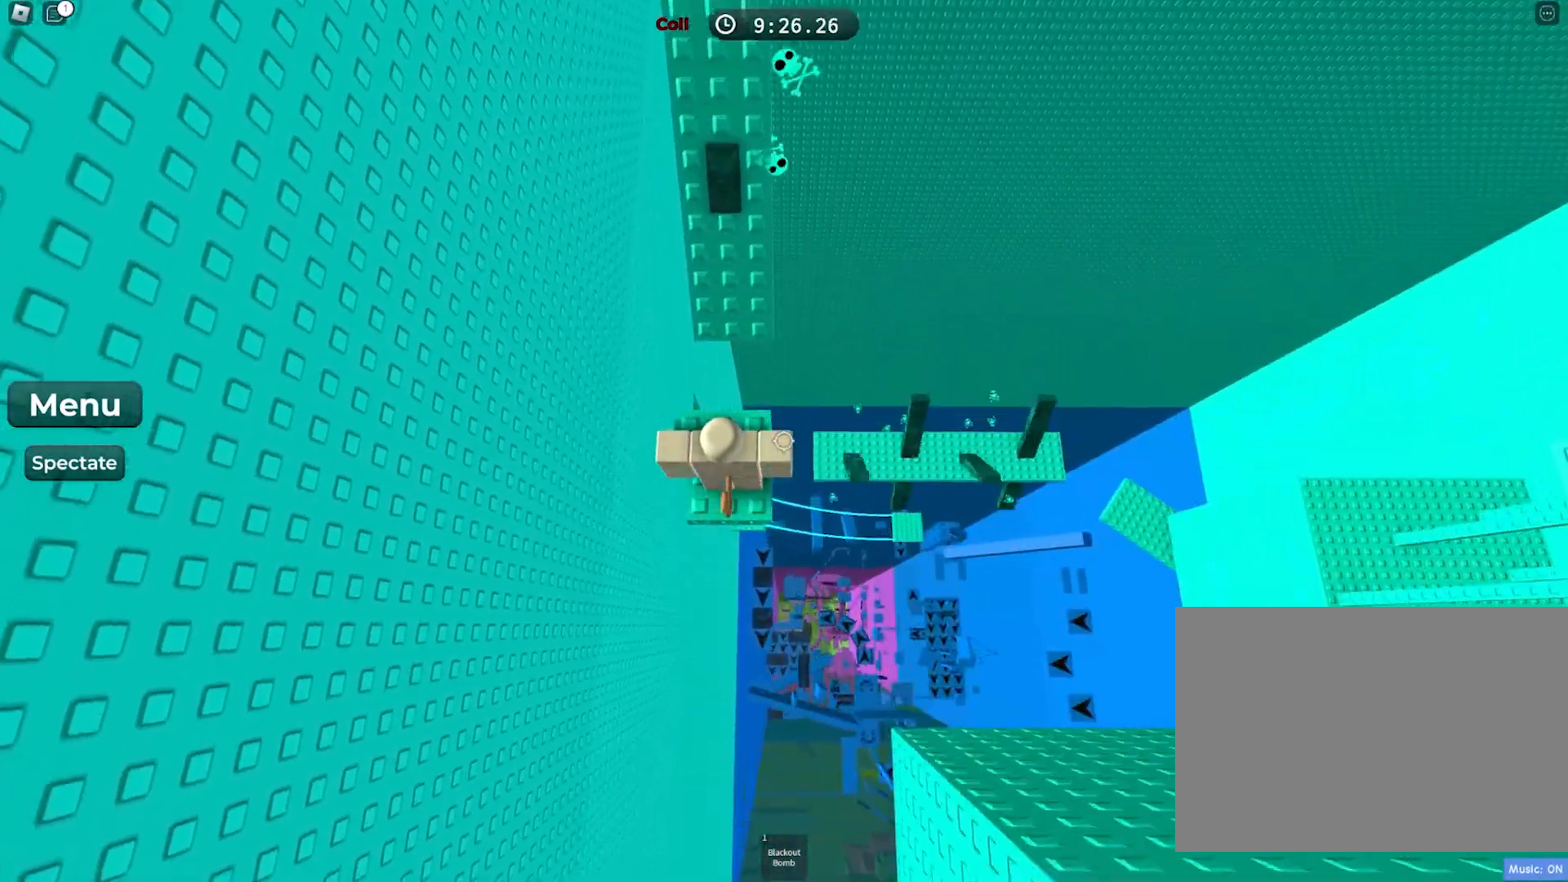
{"keys": ["space", "w"], "events": [[83, "w", "down"], [450, "space", "down"]]}
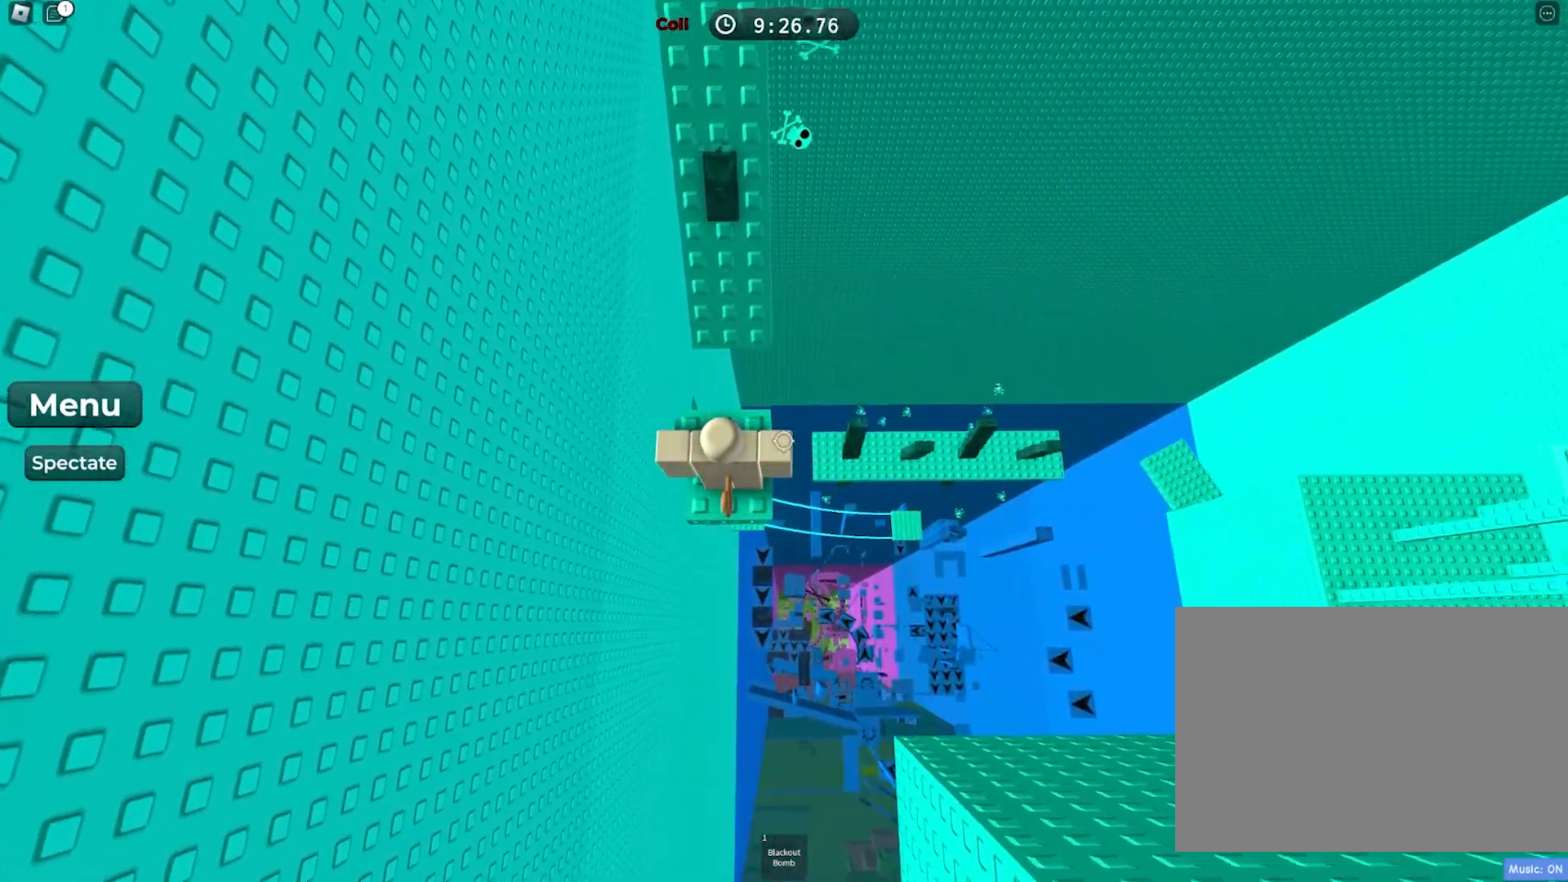
{"keys": ["space"], "events": [[117, "space", "up"], [367, "w", "up"], [483, "space", "down"]]}
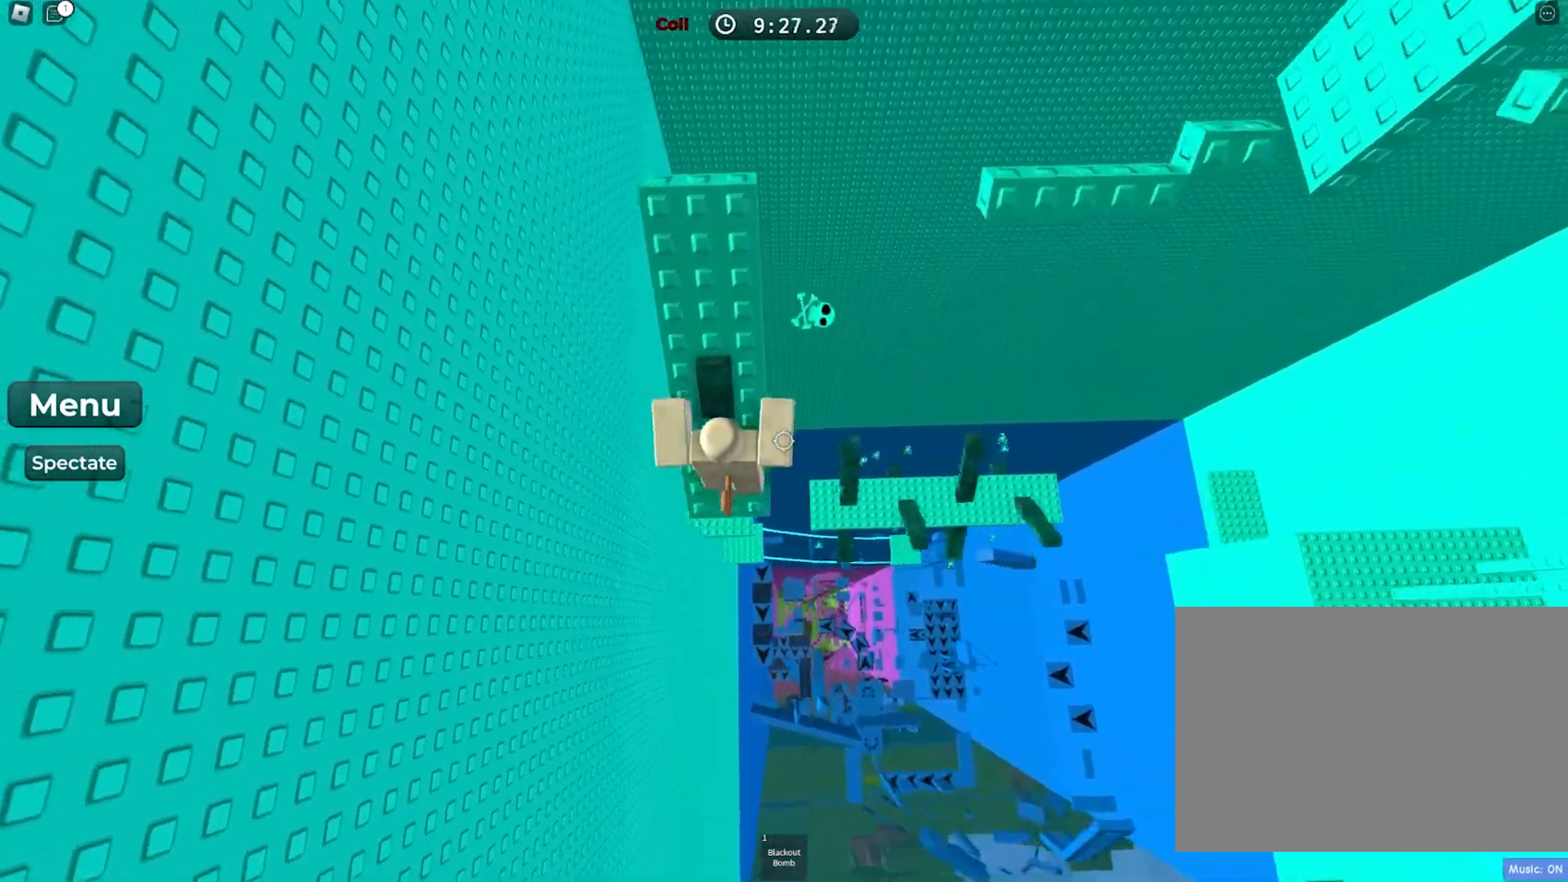
{"keys": ["w"], "events": [[50, "w", "down"], [117, "space", "up"], [400, "w", "up"], [467, "w", "down"]]}
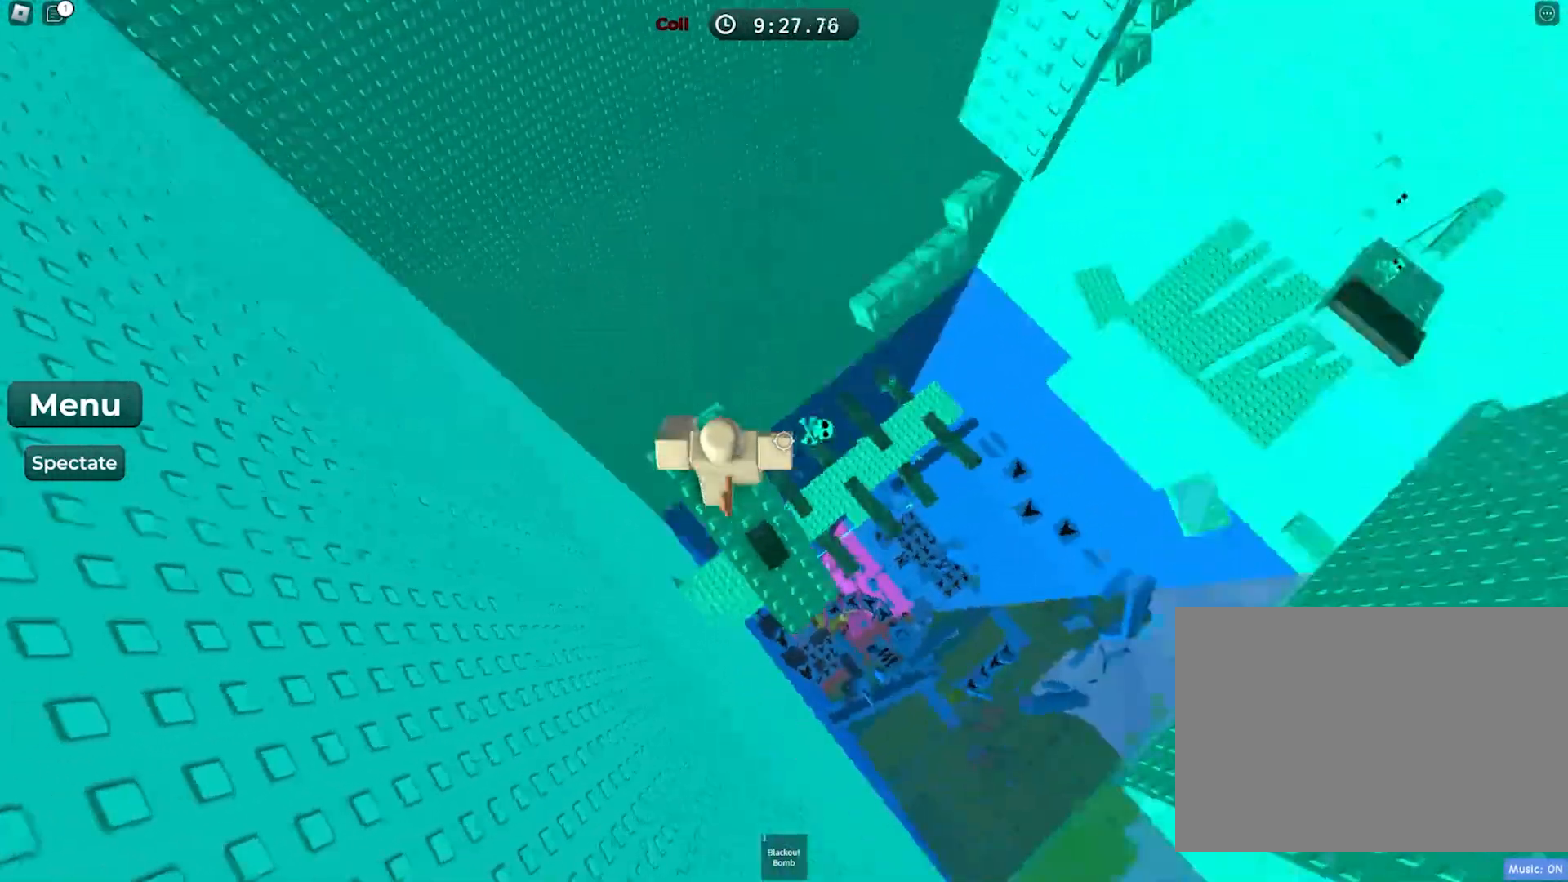
{"keys": ["w"], "events": [[33, "space", "down"], [250, "space", "up"]]}
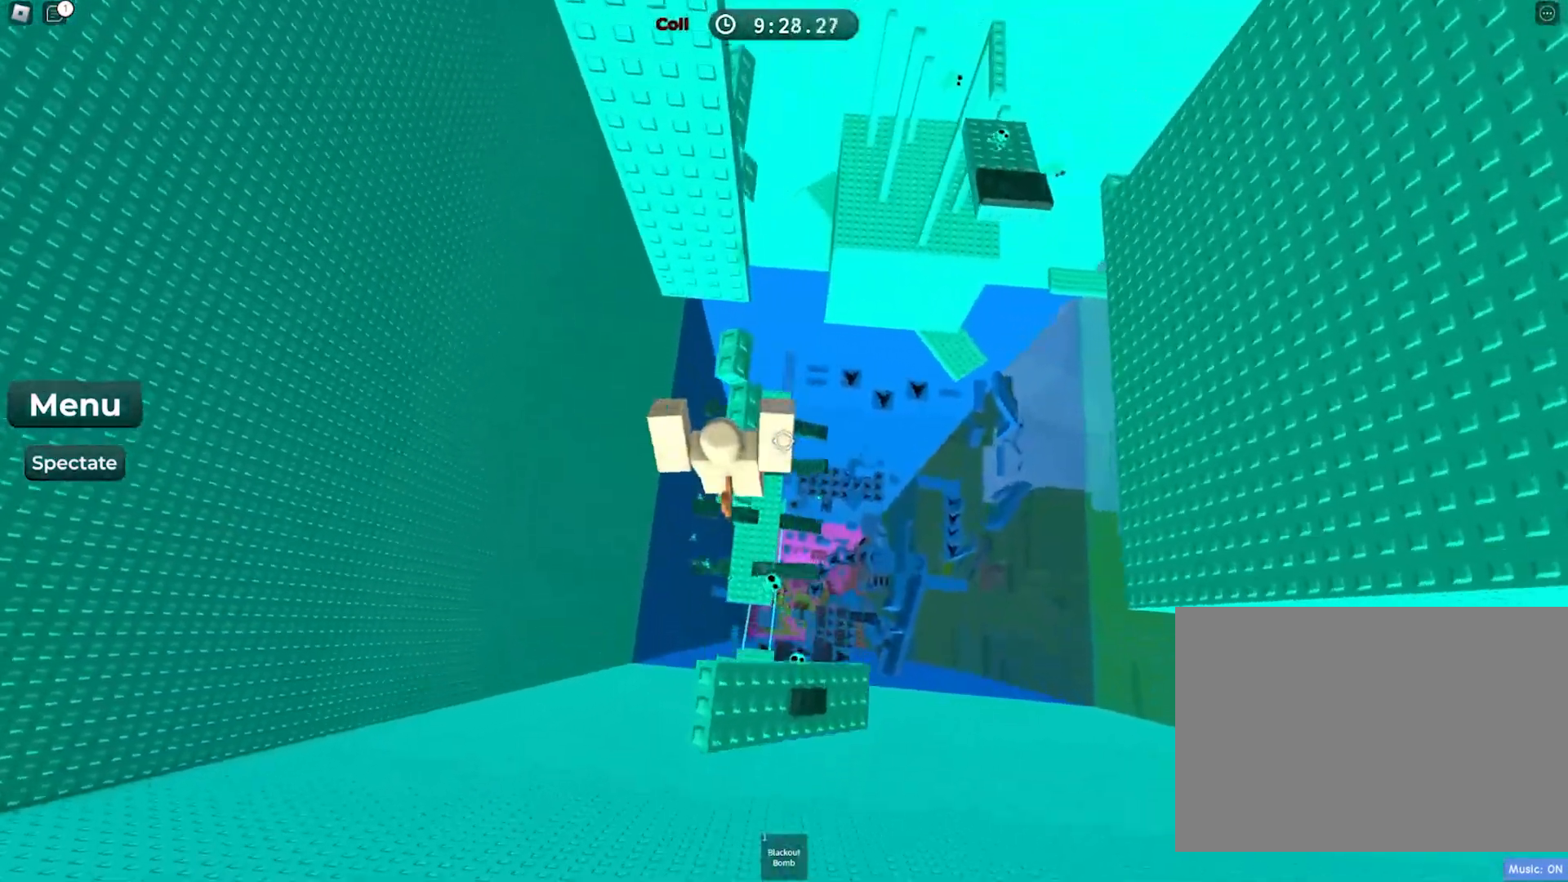
{"keys": ["d", "space"], "events": [[317, "w", "up"], [367, "d", "down"], [467, "space", "down"]]}
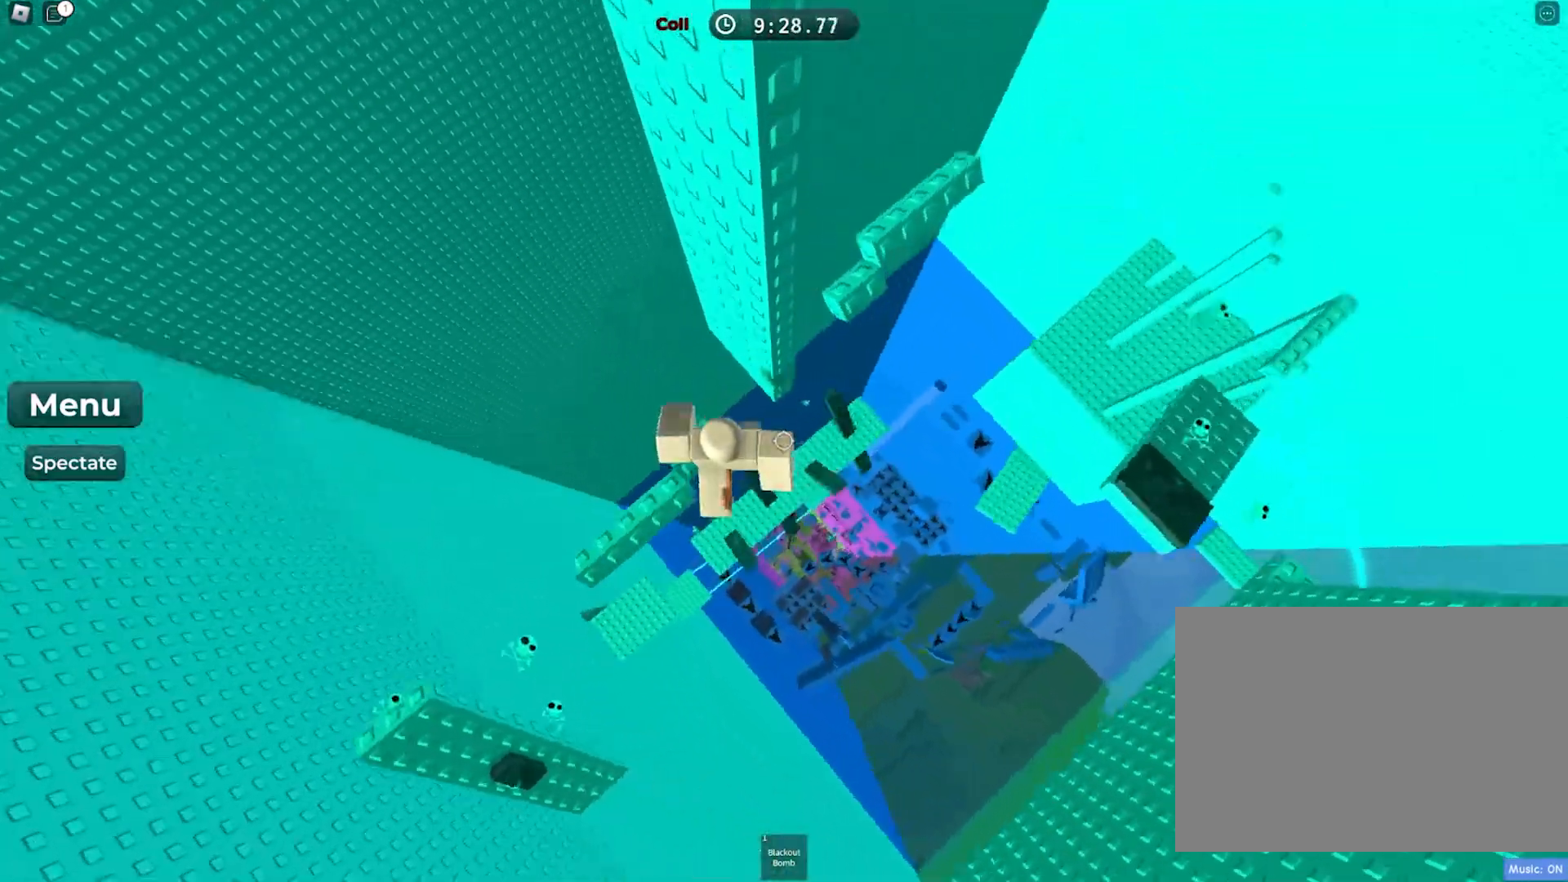
{"keys": ["w"], "events": [[100, "w", "down"], [167, "space", "up"], [233, "d", "up"]]}
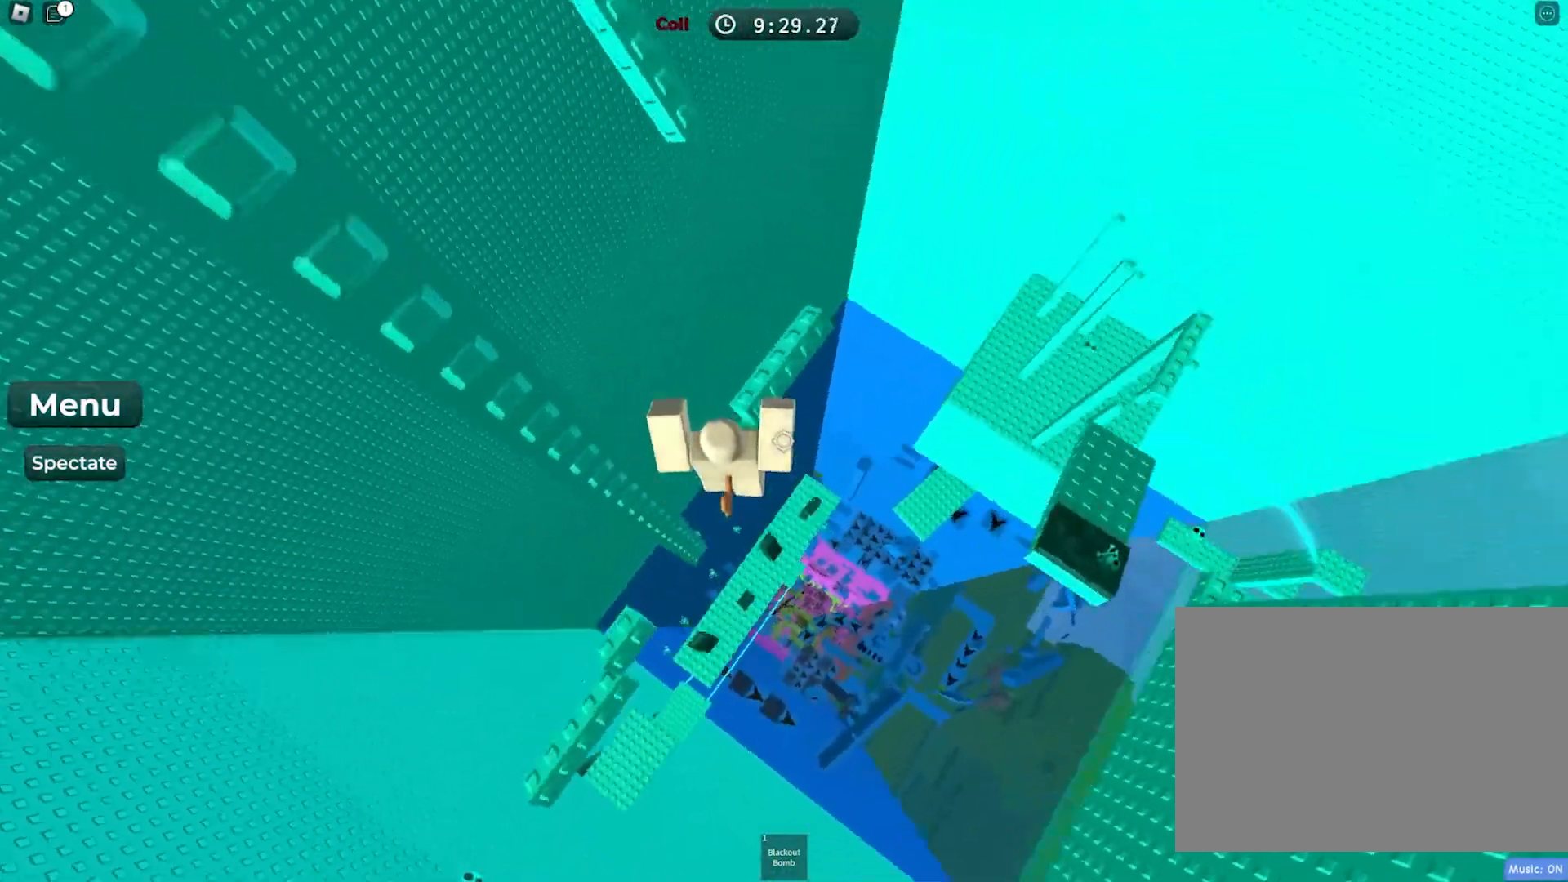
{"keys": ["space", "w"], "events": [[233, "w", "up"], [333, "w", "down"], [450, "space", "down"]]}
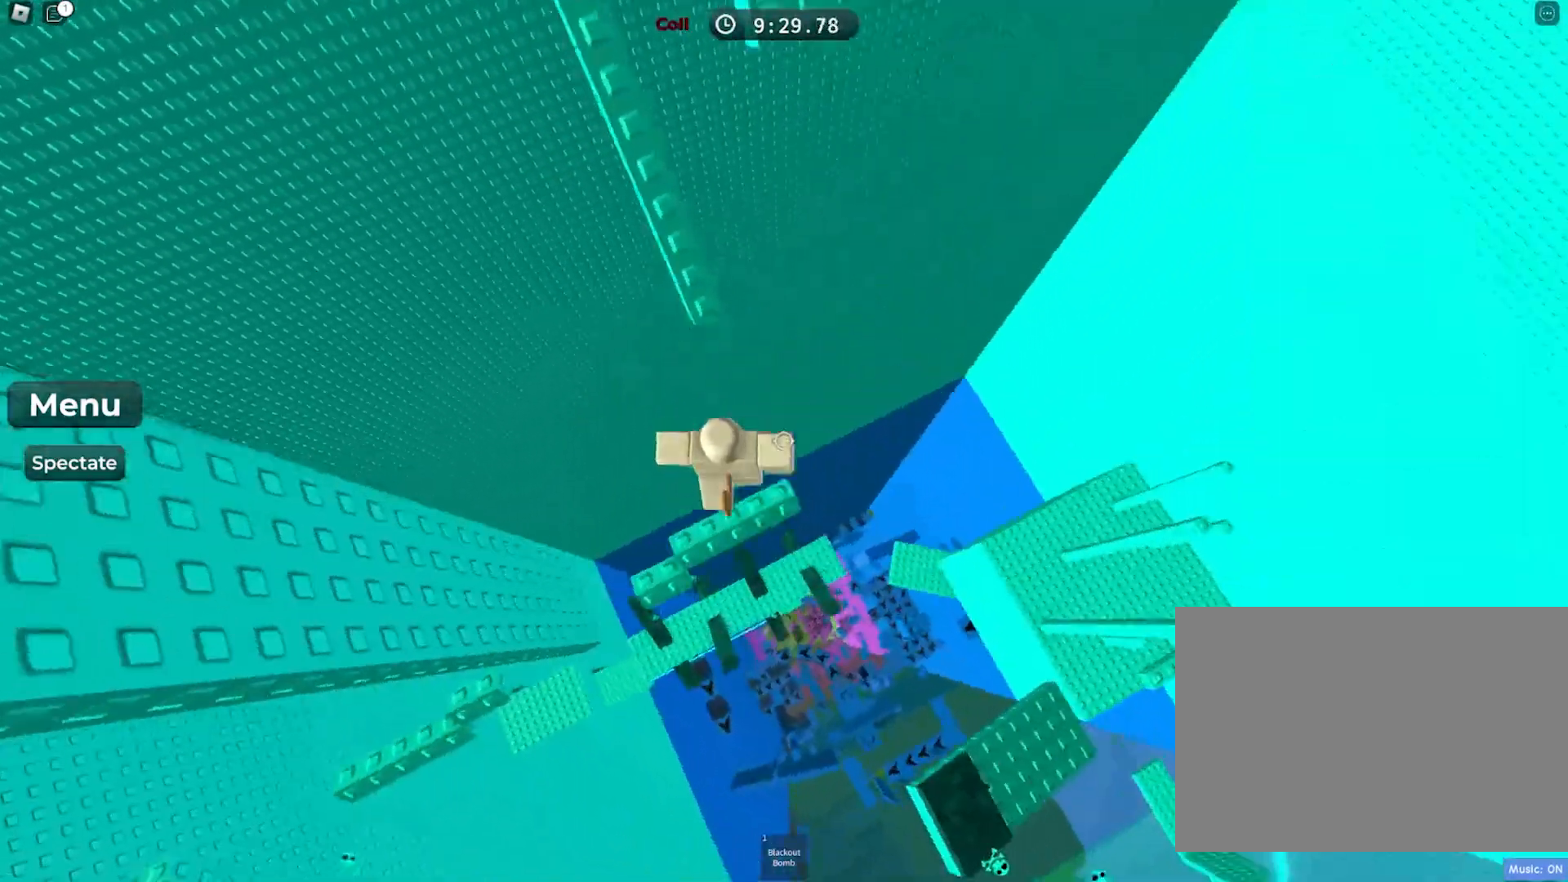
{"keys": [], "events": [[100, "space", "up"], [400, "w", "up"]]}
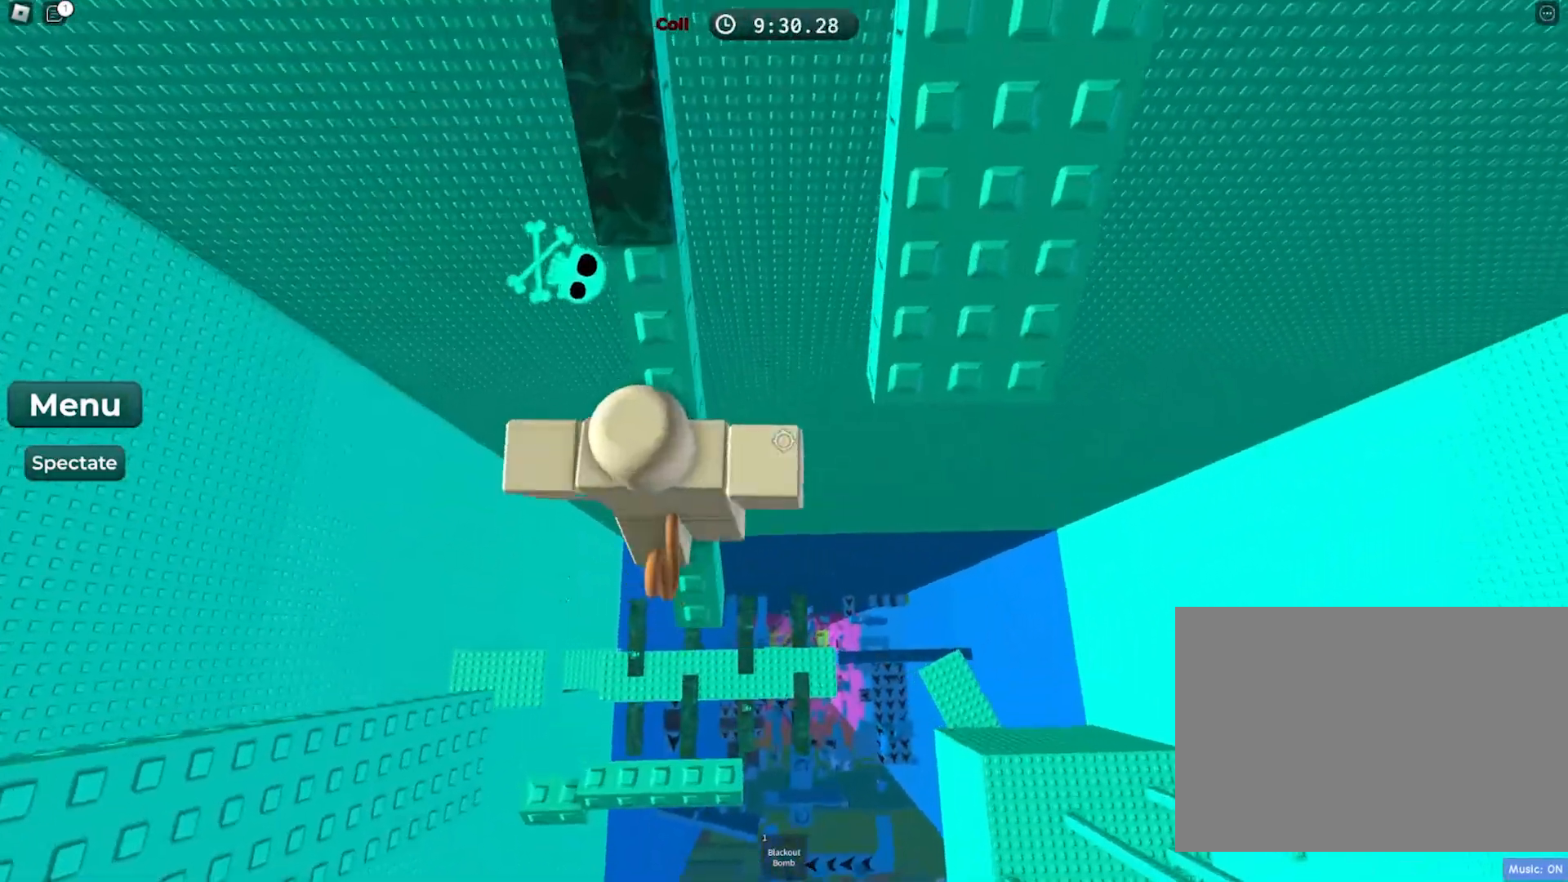
{"keys": [], "events": [[350, "s", "down"], [450, "s", "up"]]}
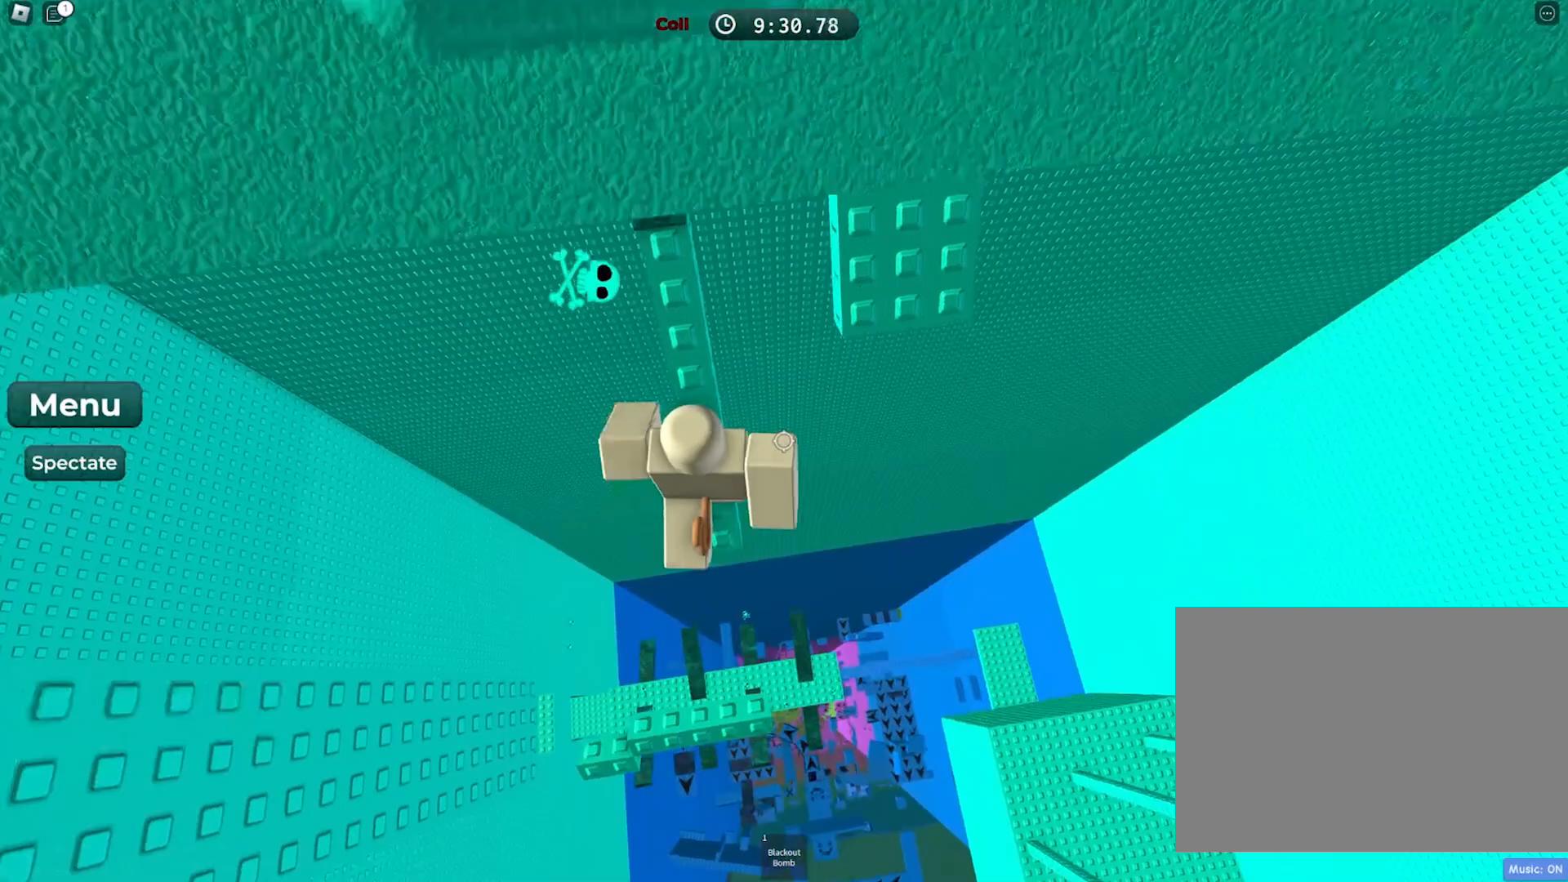
{"keys": ["w"], "events": [[50, "d", "down"], [167, "space", "down"], [250, "w", "down"], [350, "space", "up"], [417, "d", "up"]]}
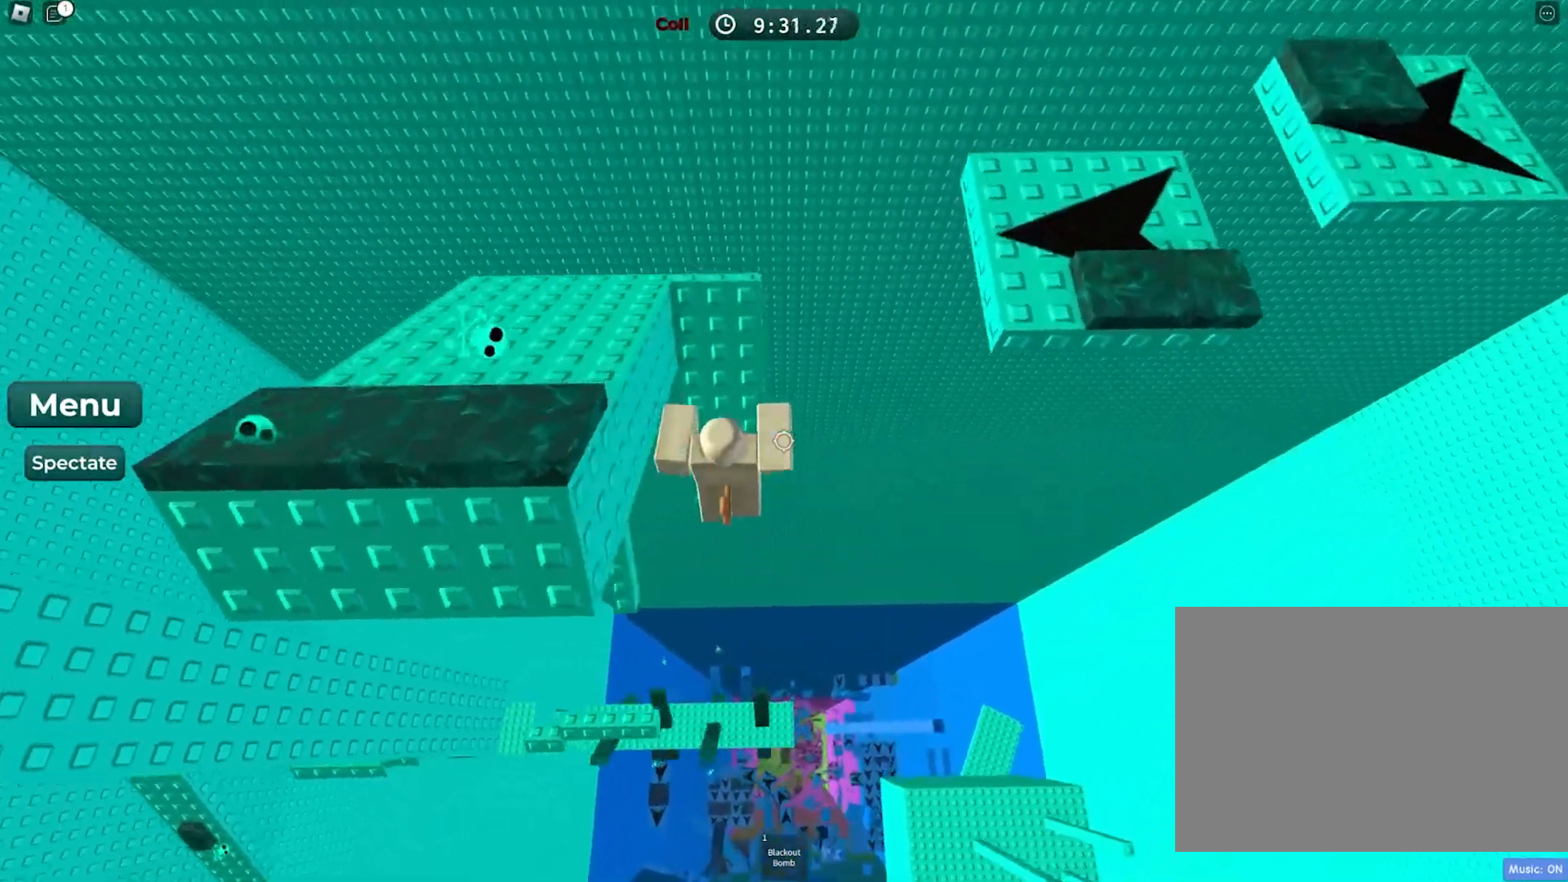
{"keys": [], "events": [[417, "w", "up"]]}
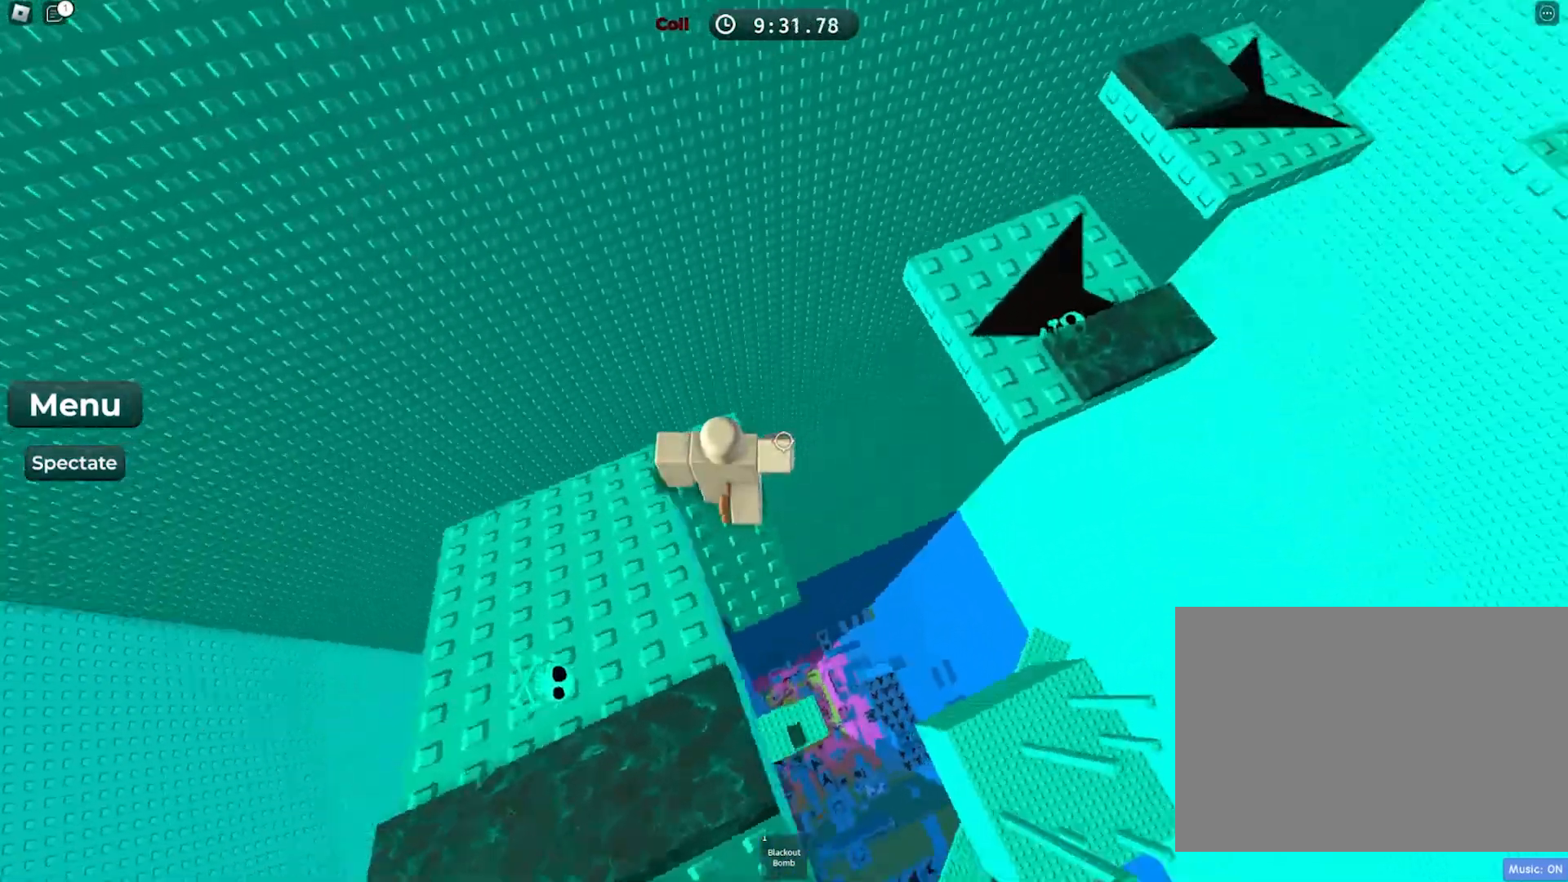
{"keys": ["space", "w"], "events": [[100, "w", "down"], [233, "space", "down"]]}
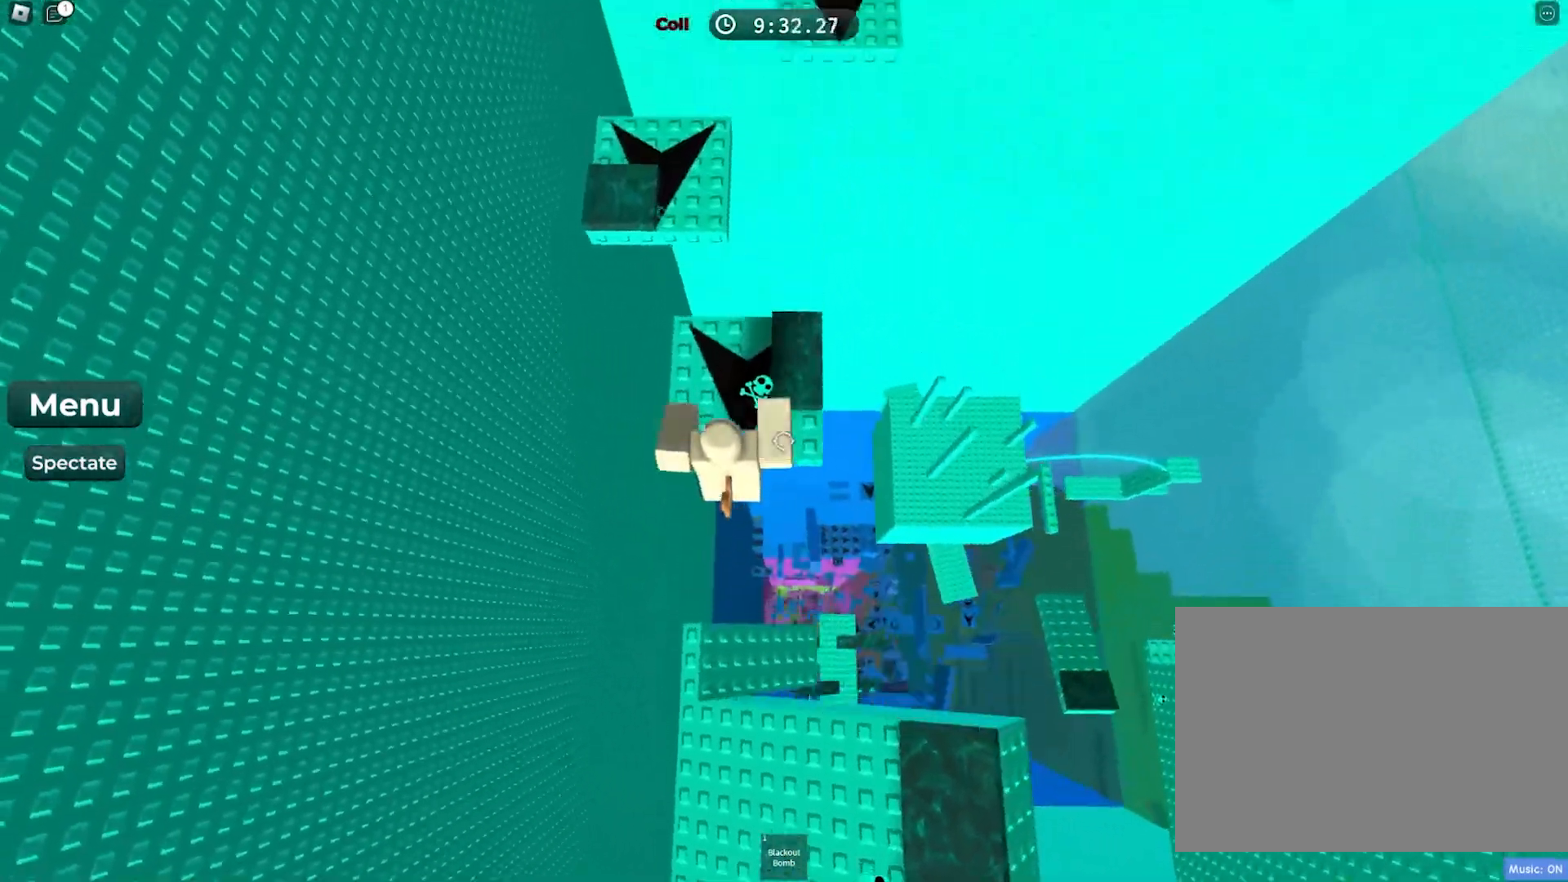
{"keys": ["space", "w"], "events": [[400, "w", "up"], [500, "w", "down"]]}
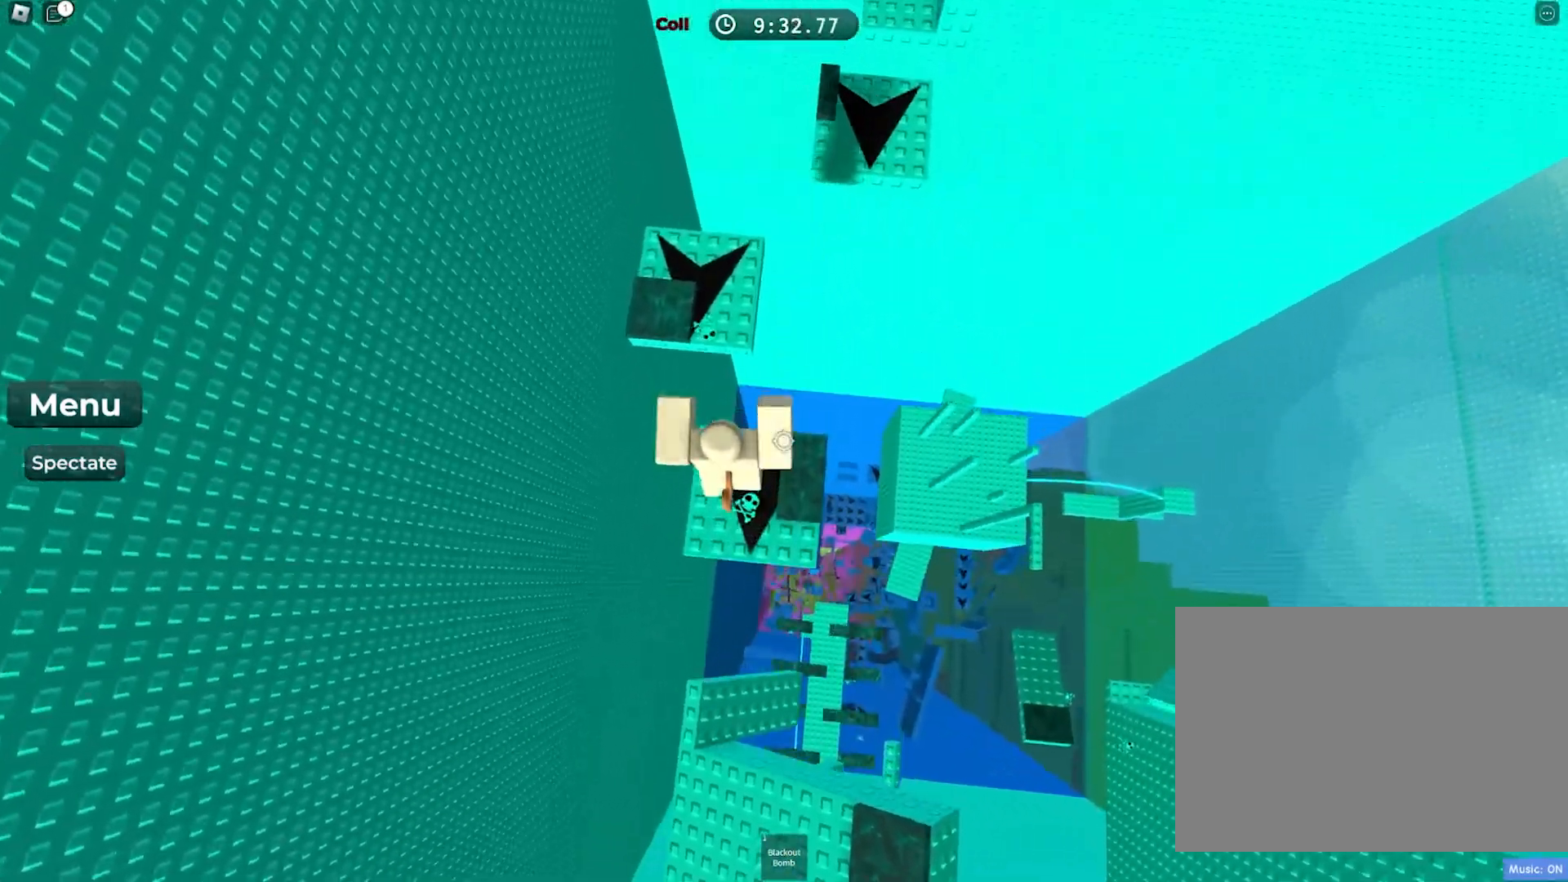
{"keys": ["space", "w"], "events": []}
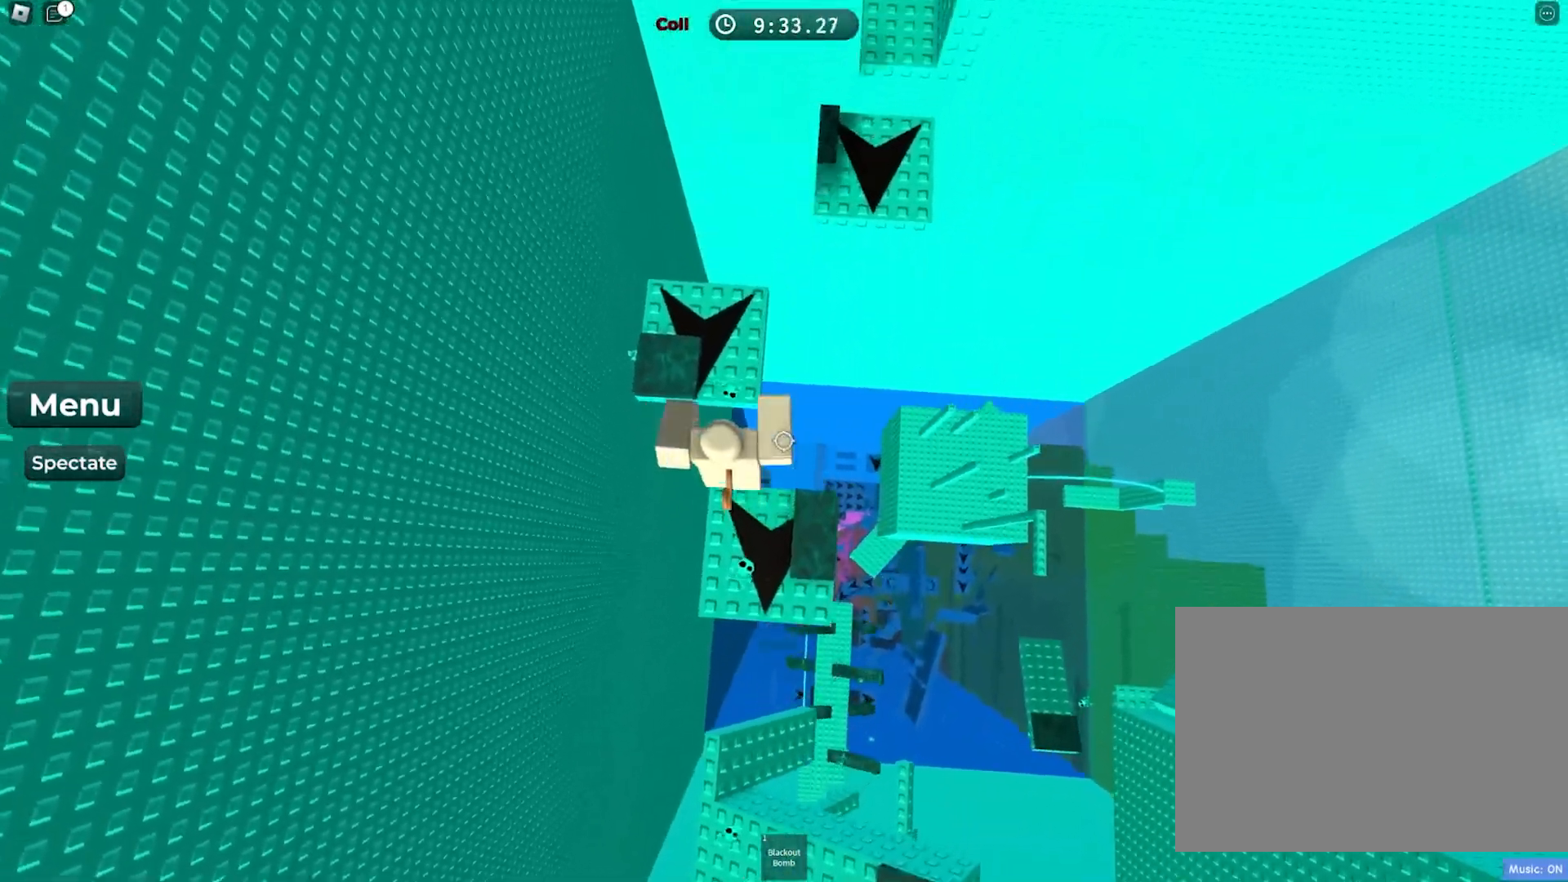
{"keys": ["space", "w"], "events": []}
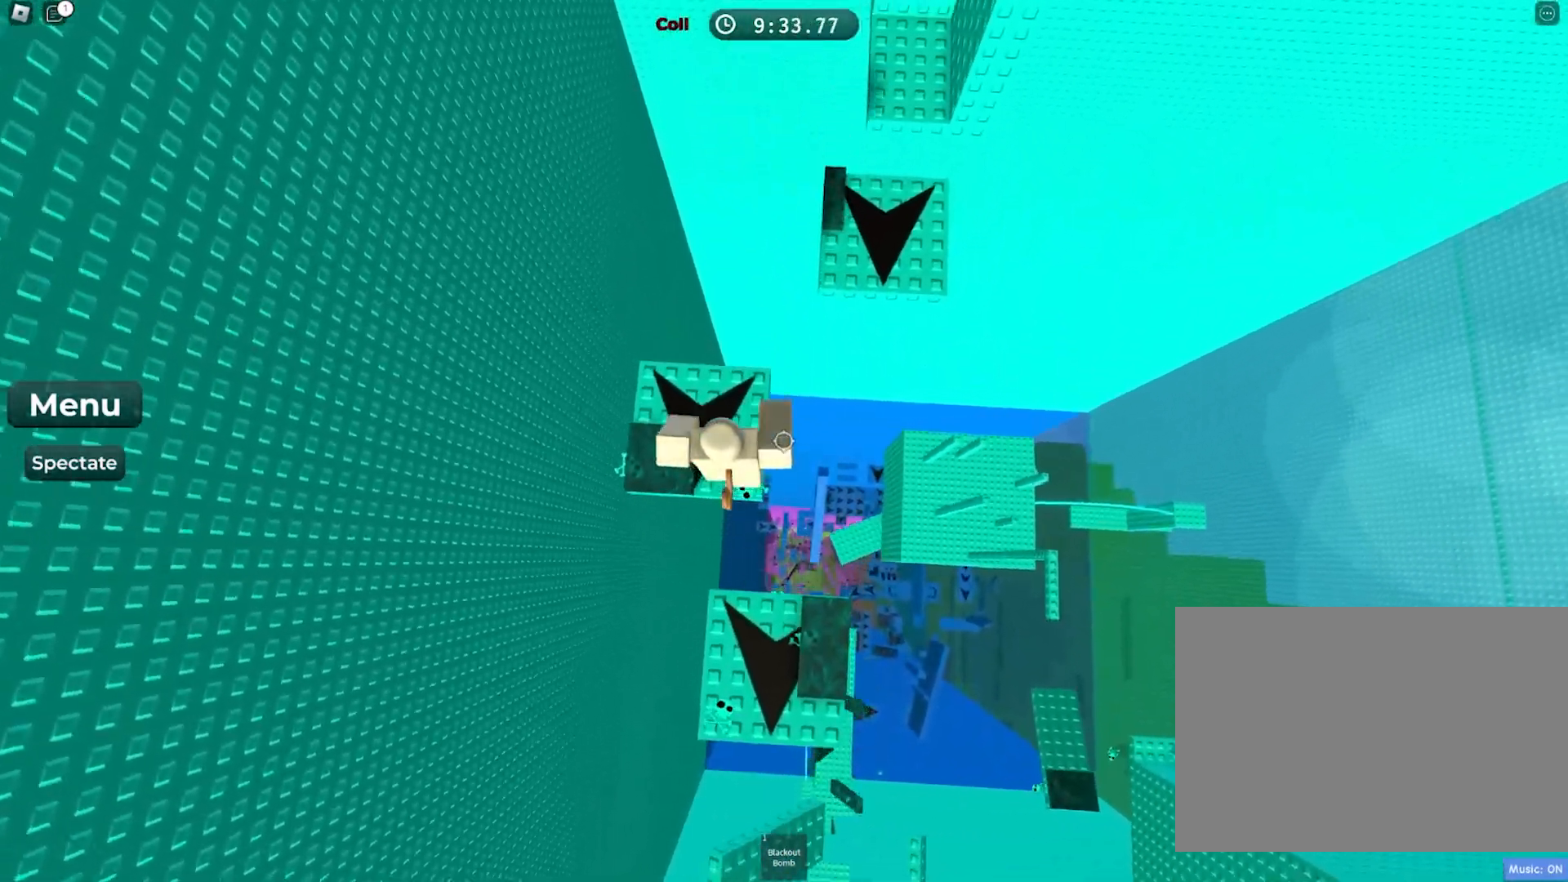
{"keys": ["space", "w"], "events": [[133, "w", "up"], [217, "w", "down"]]}
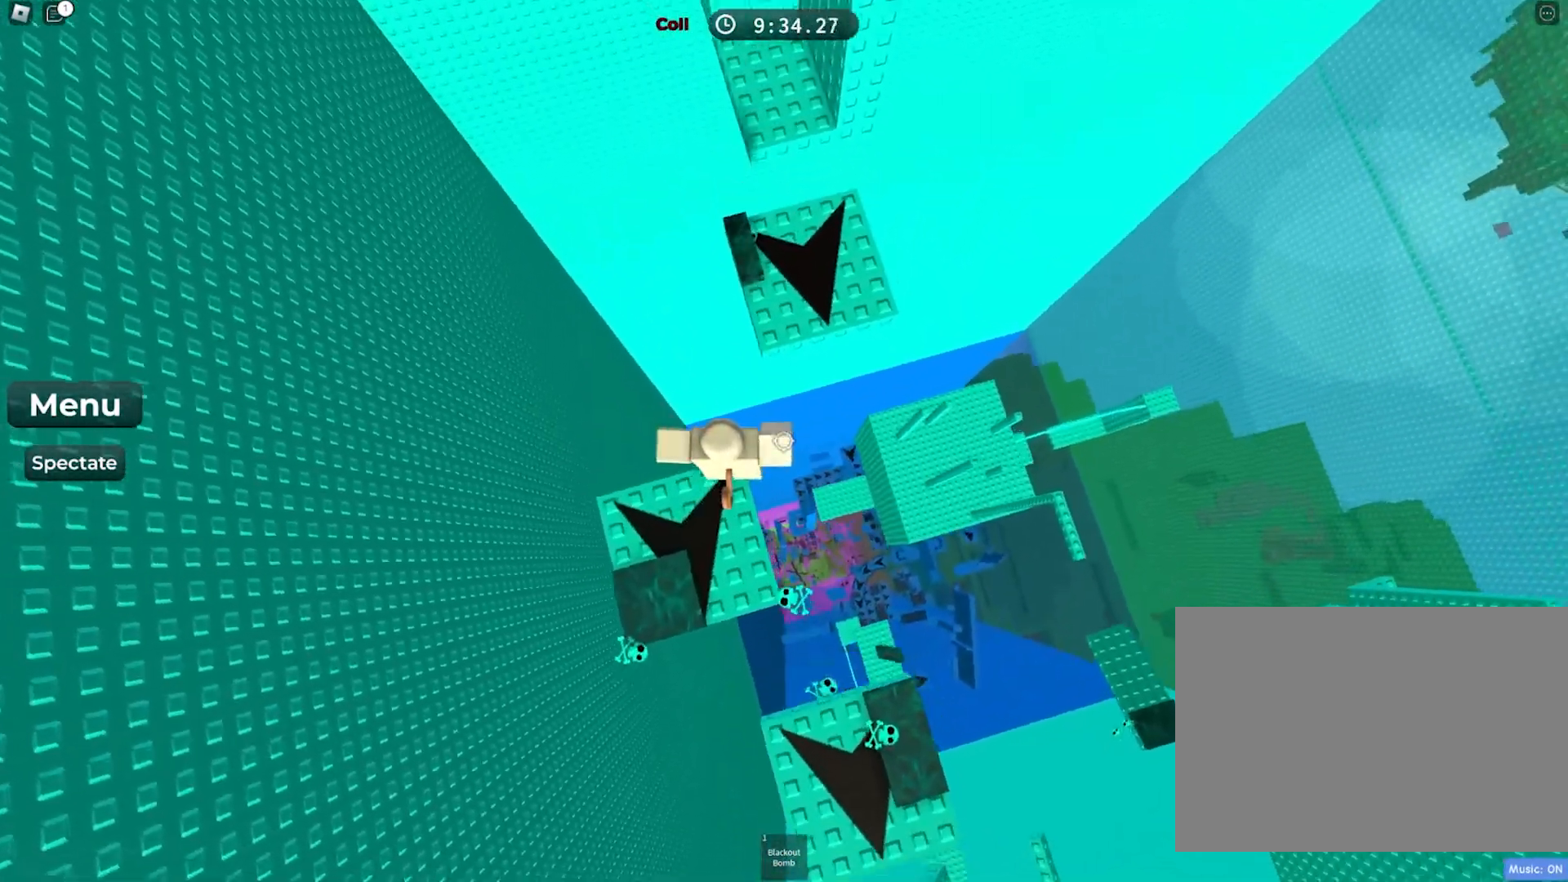
{"keys": ["space", "w"], "events": []}
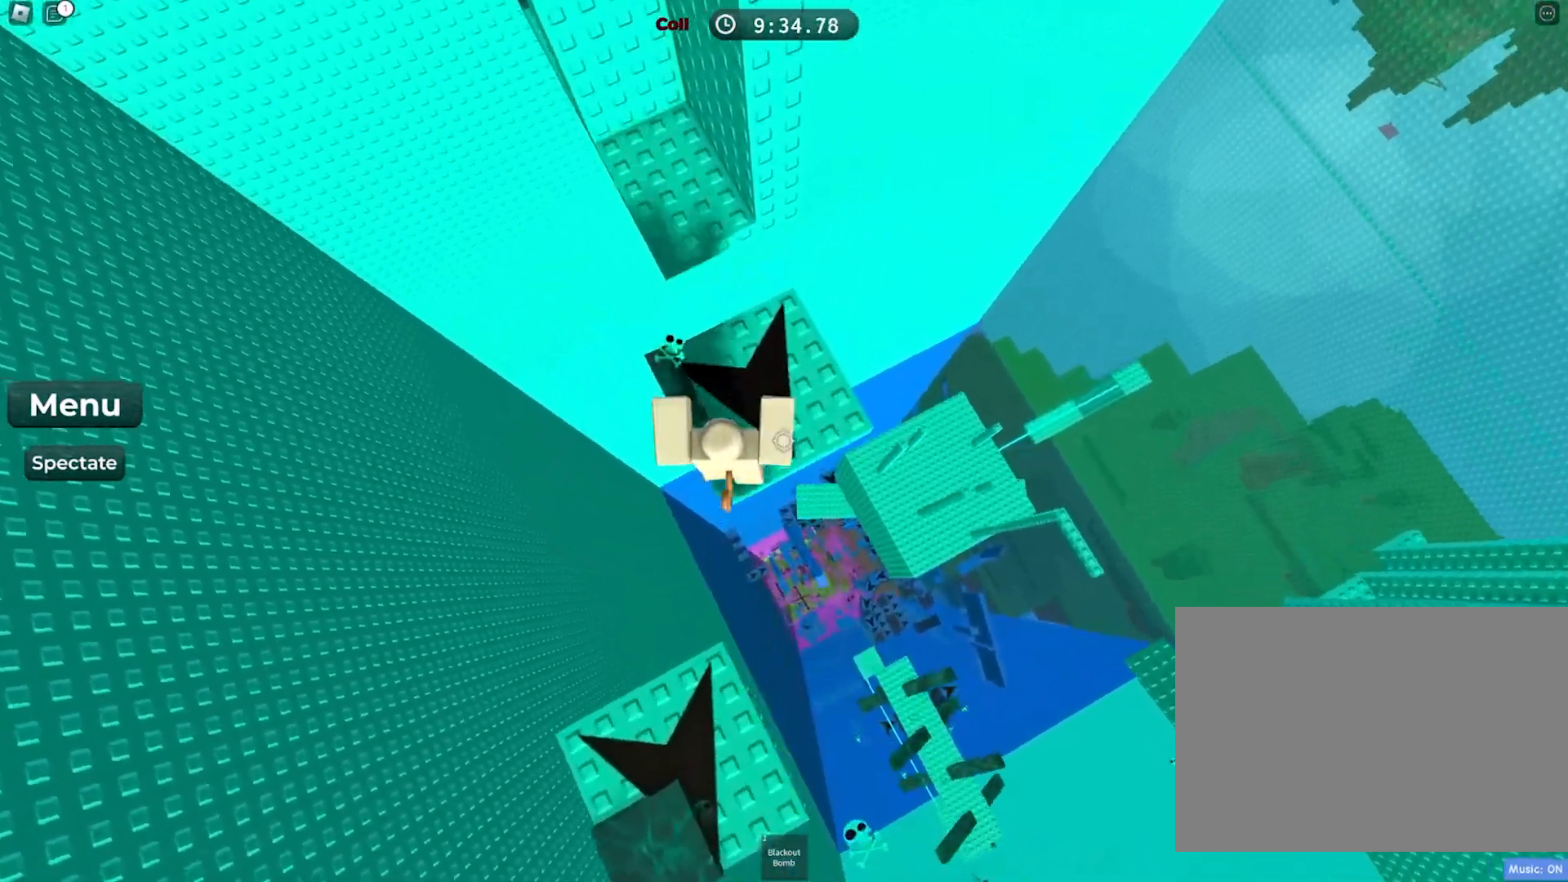
{"keys": ["space"], "events": [[417, "w", "up"]]}
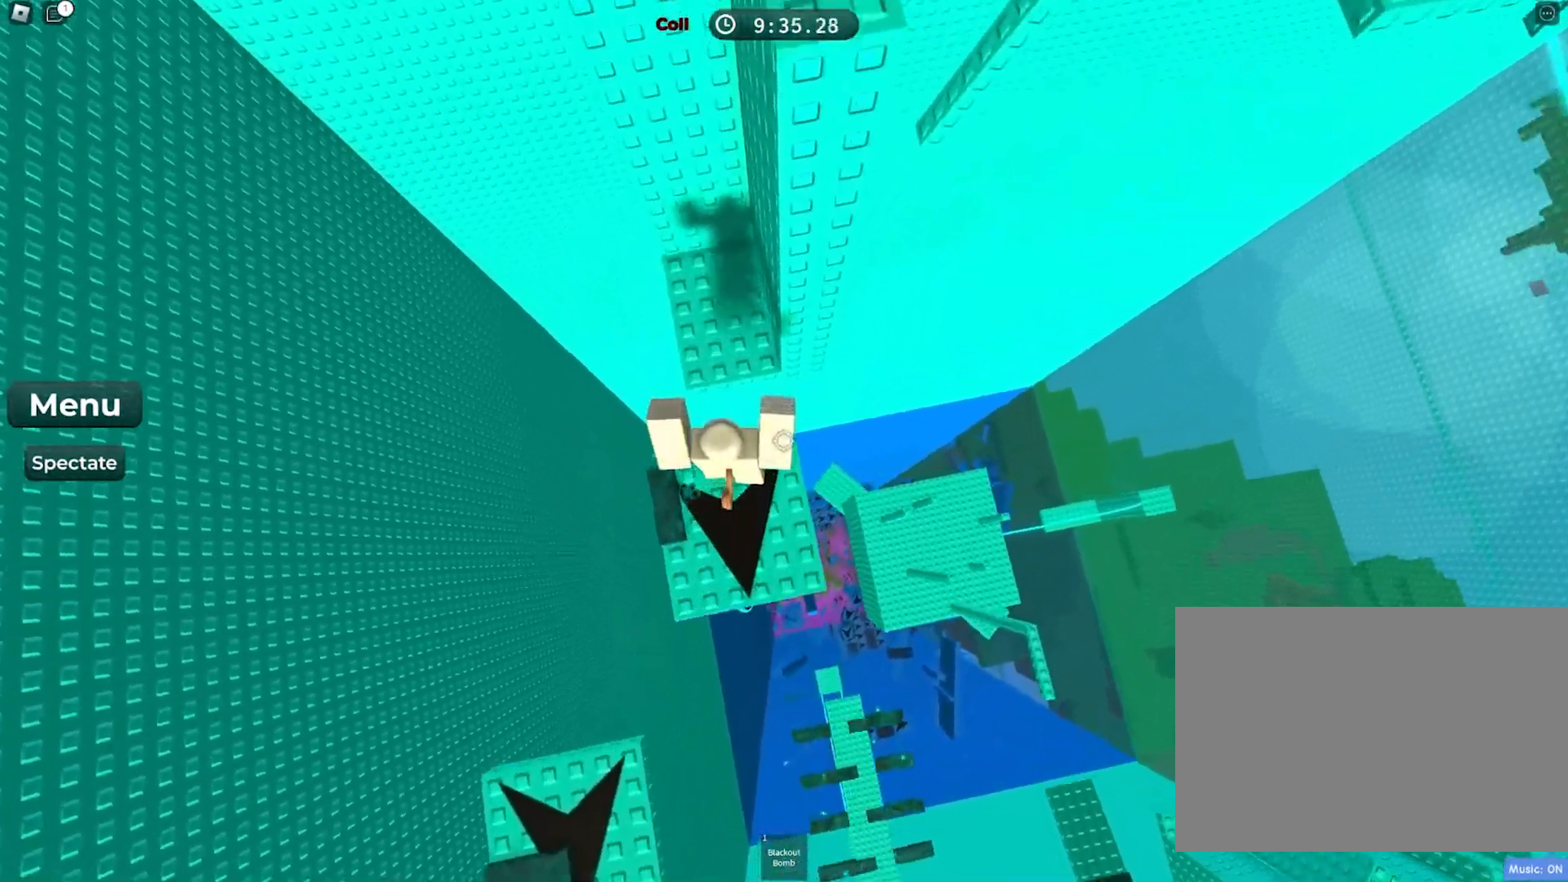
{"keys": ["w"], "events": [[17, "w", "down"], [400, "space", "up"]]}
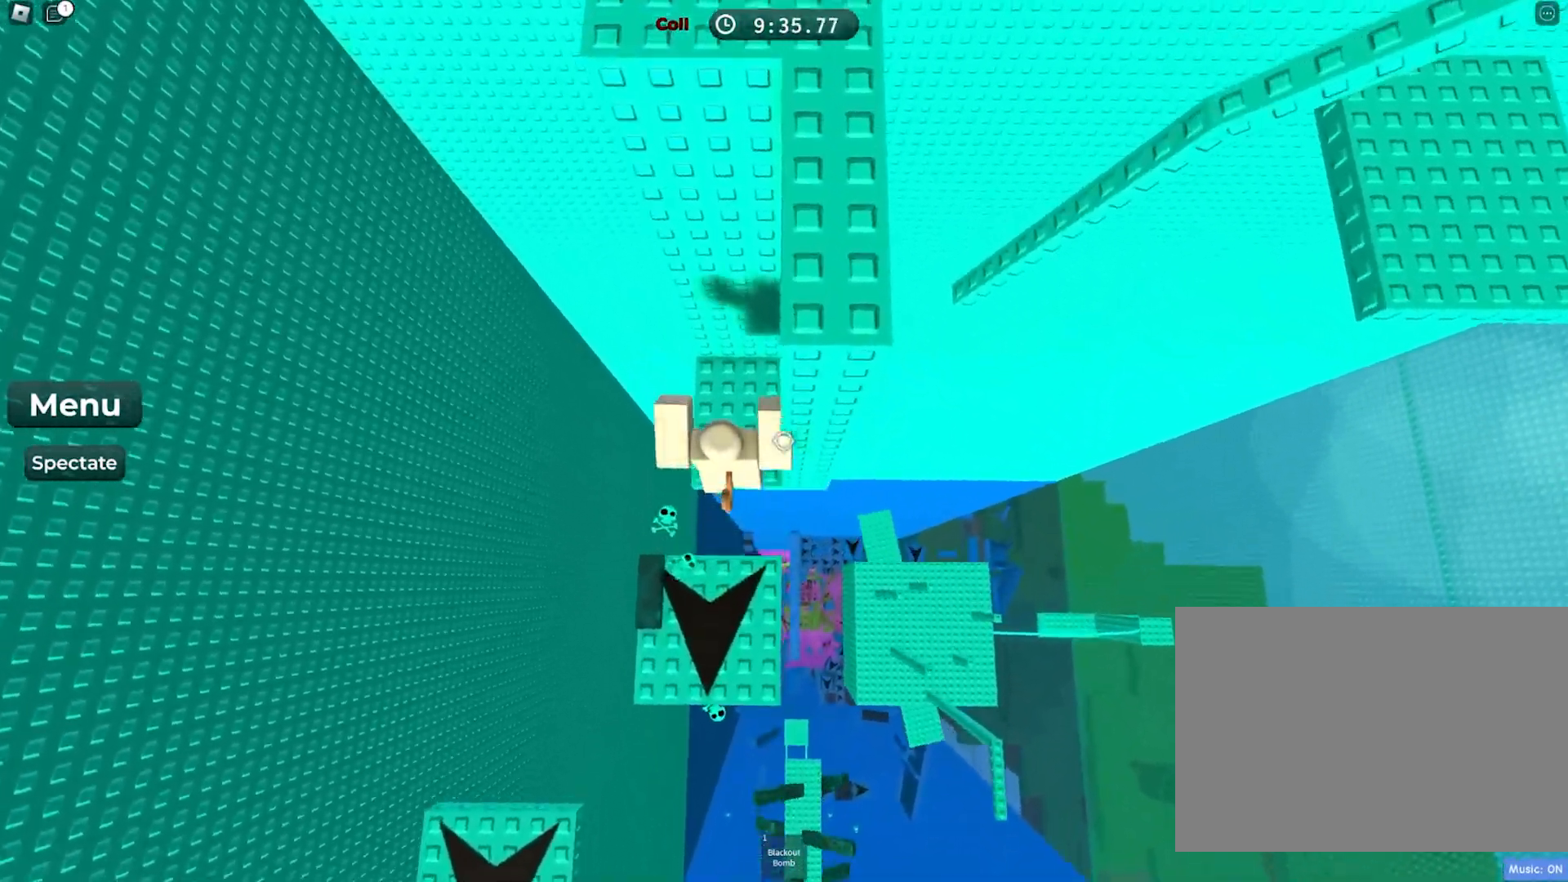
{"keys": [], "events": [[150, "a", "down"], [300, "a", "up"], [300, "w", "up"]]}
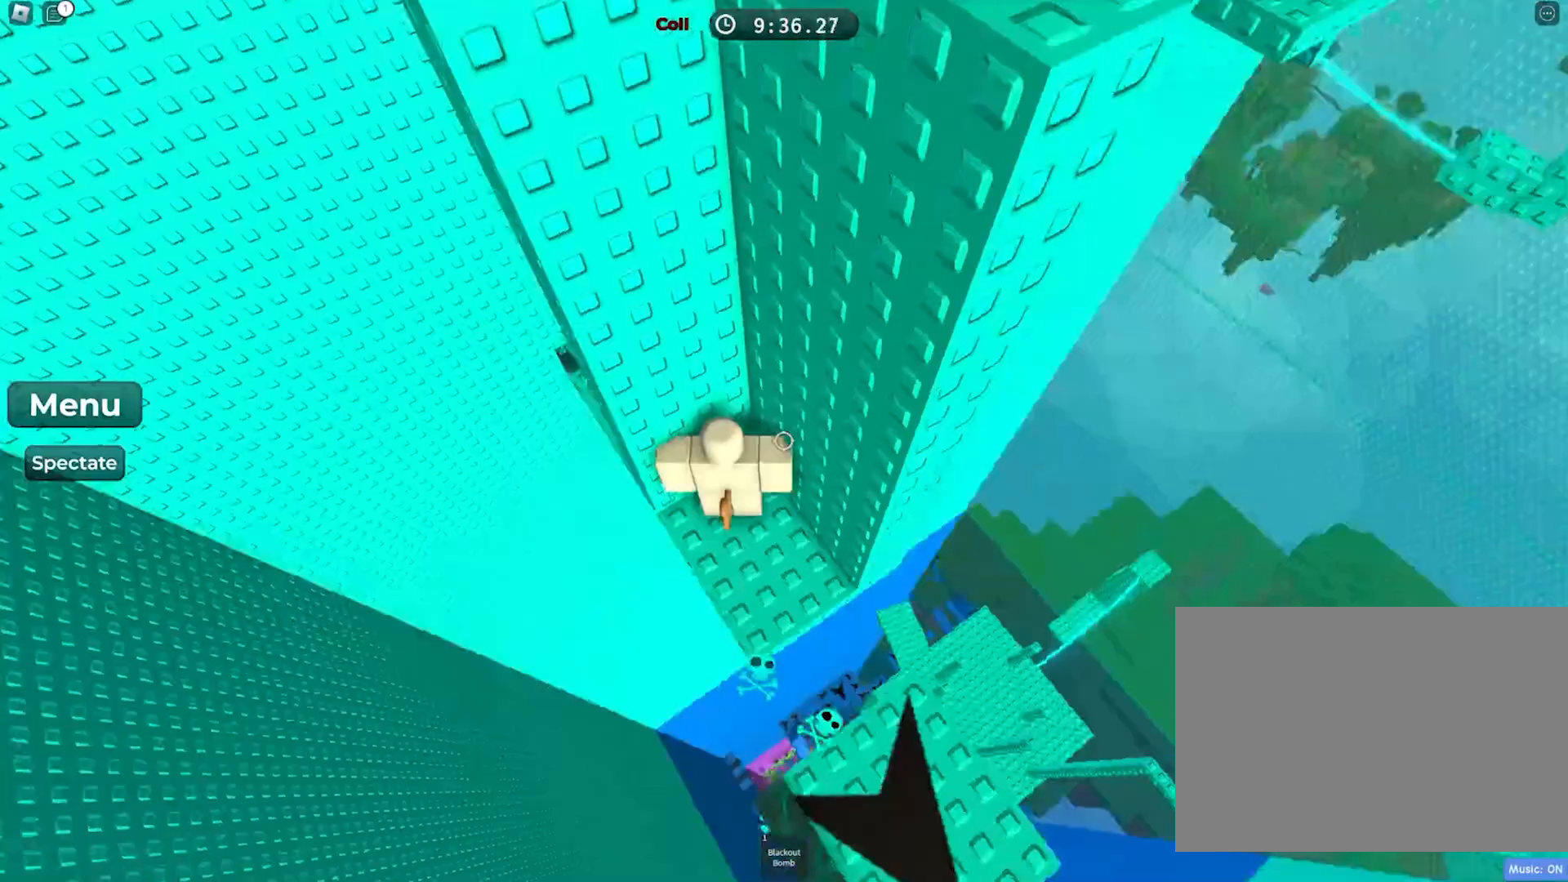
{"keys": ["a", "w"], "events": [[50, "a", "down"], [217, "space", "down"], [383, "space", "up"], [450, "w", "down"]]}
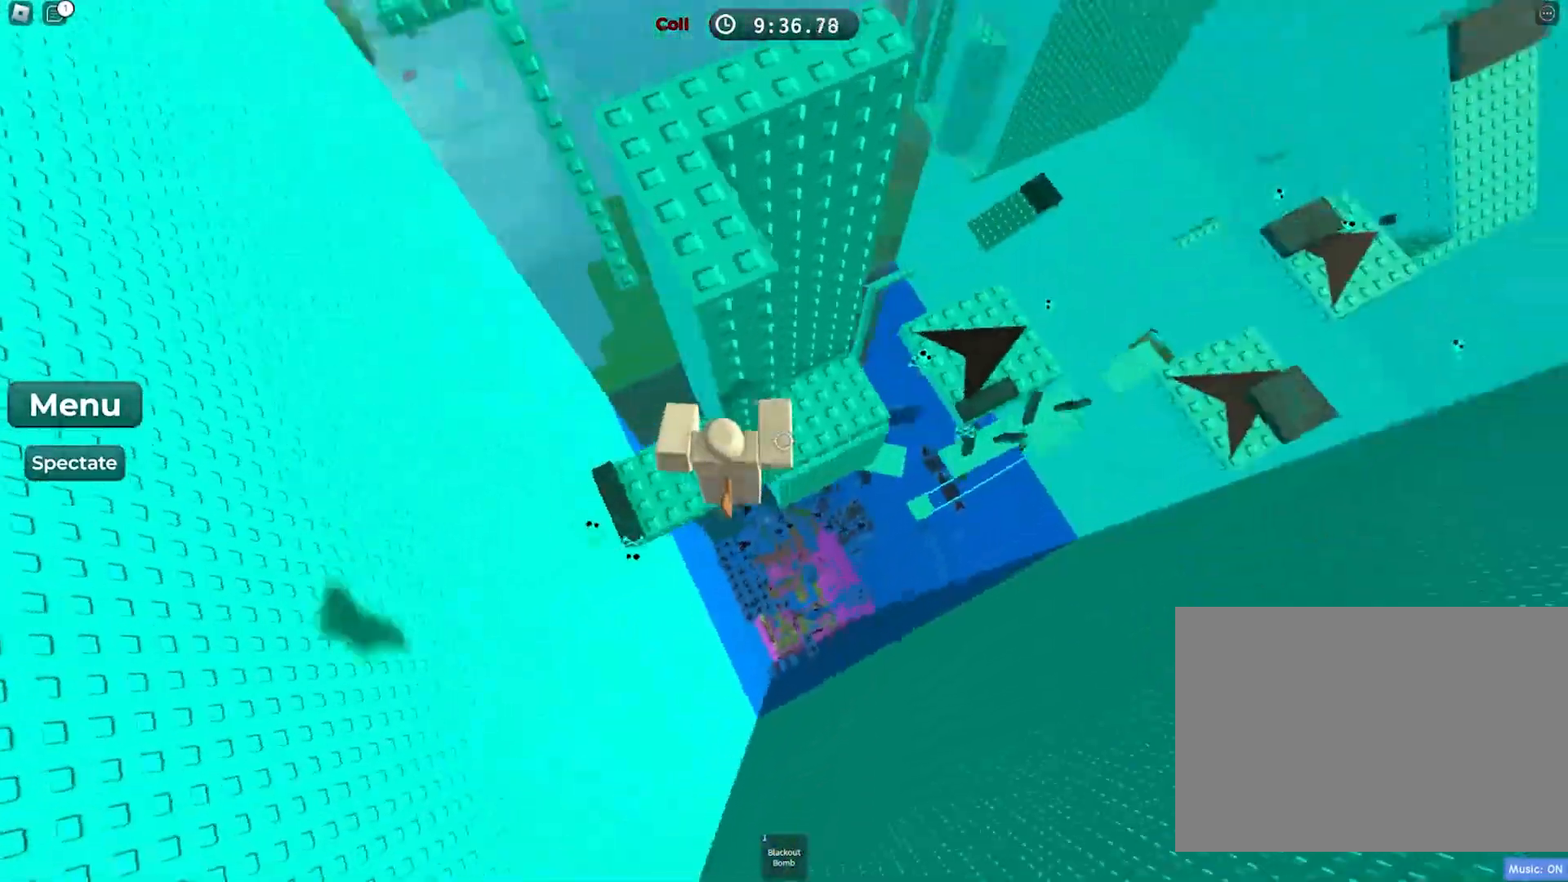
{"keys": ["w"], "events": [[167, "a", "up"], [167, "w", "up"], [450, "w", "down"]]}
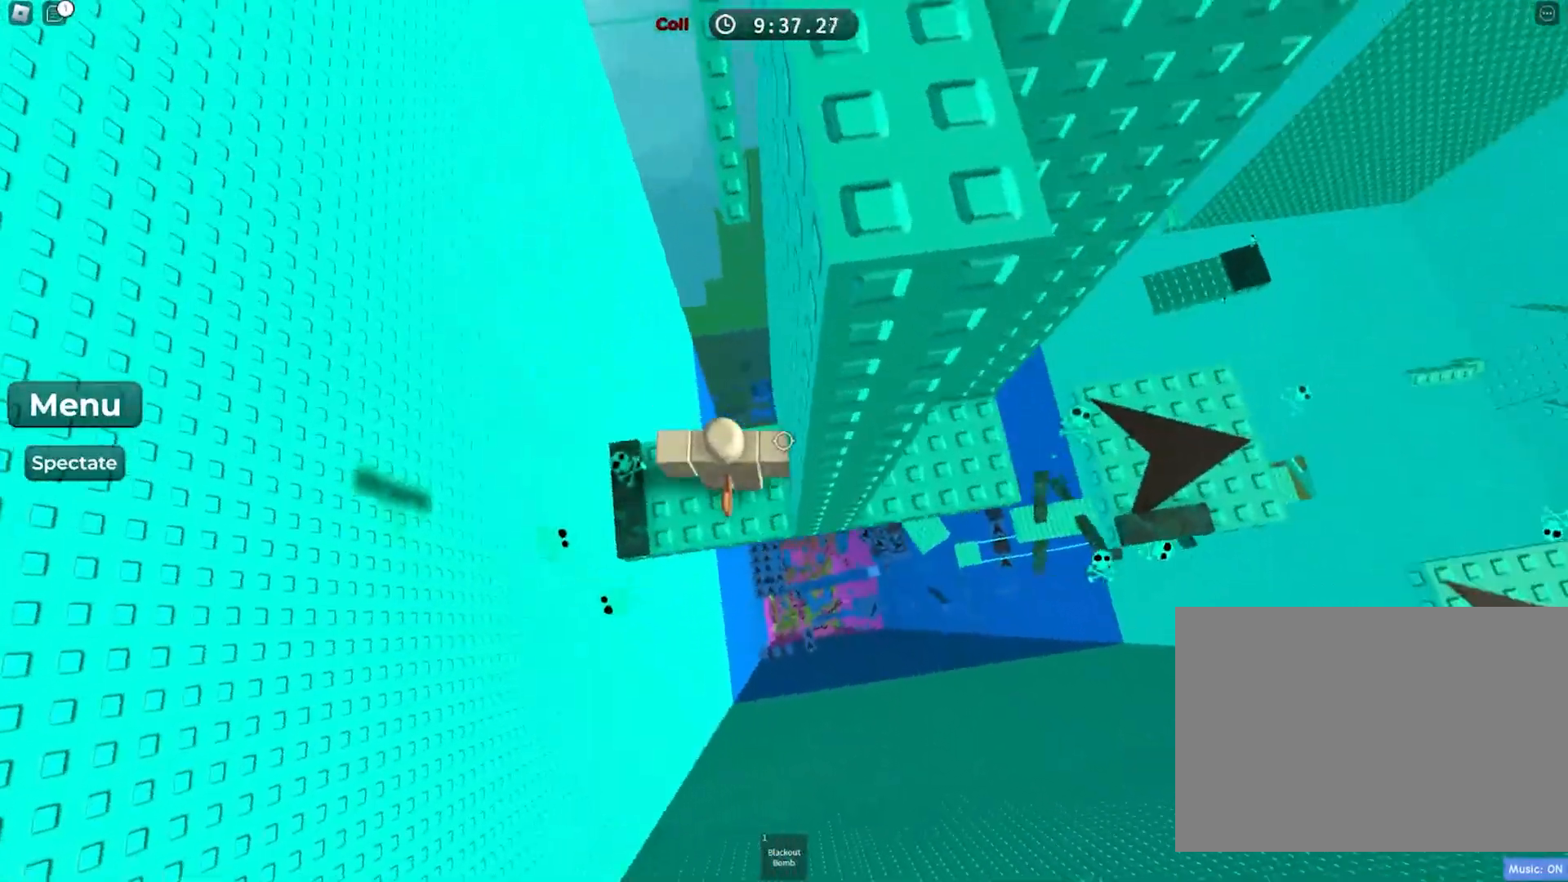
{"keys": ["w"], "events": [[117, "space", "down"], [283, "space", "up"]]}
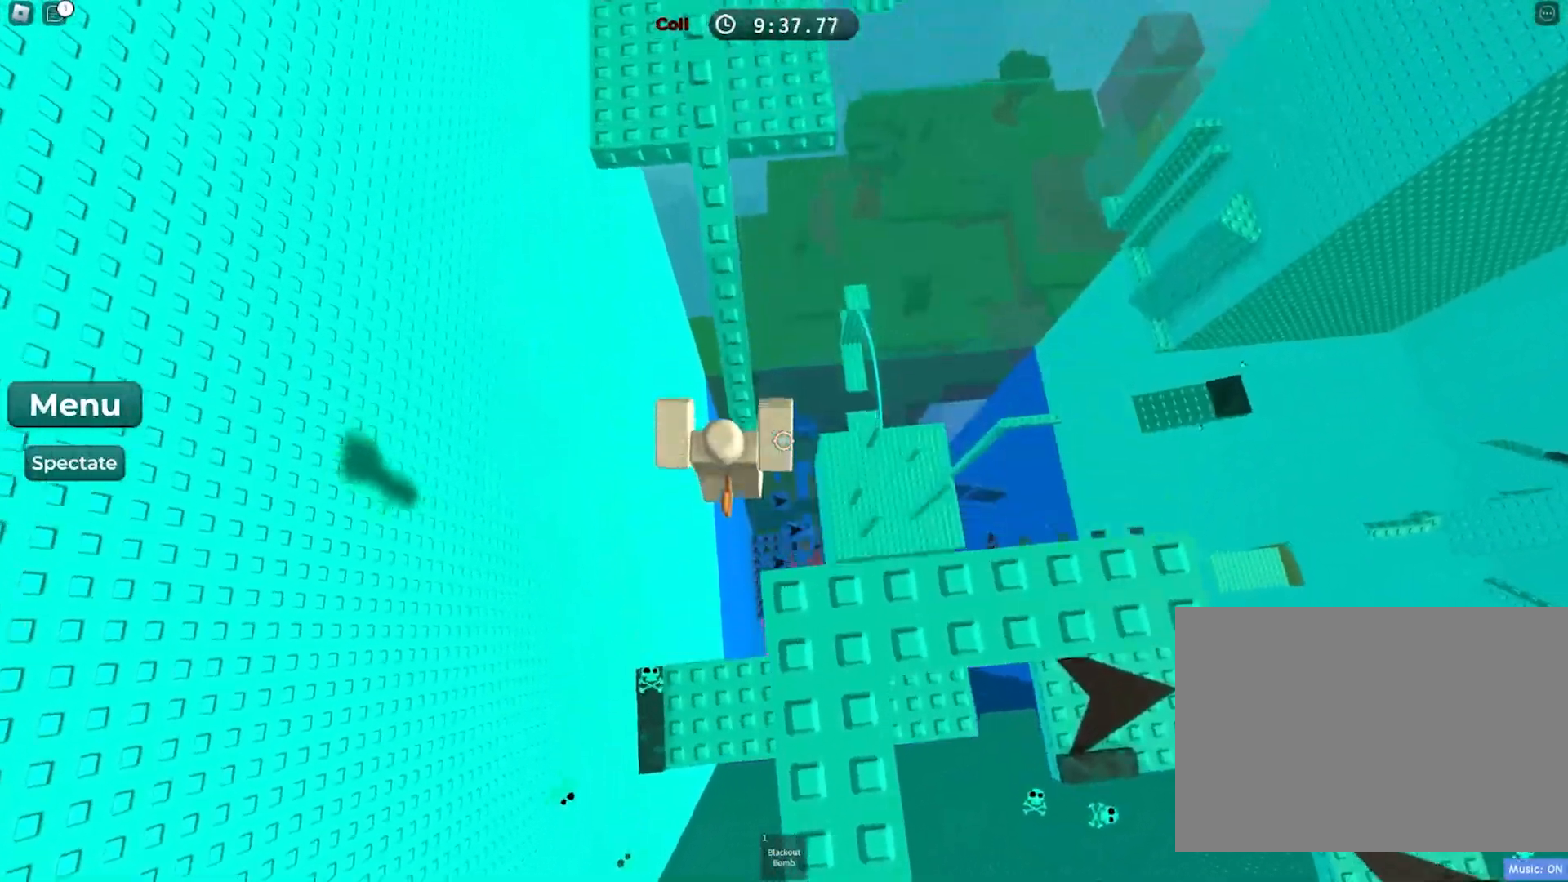
{"keys": ["w"], "events": []}
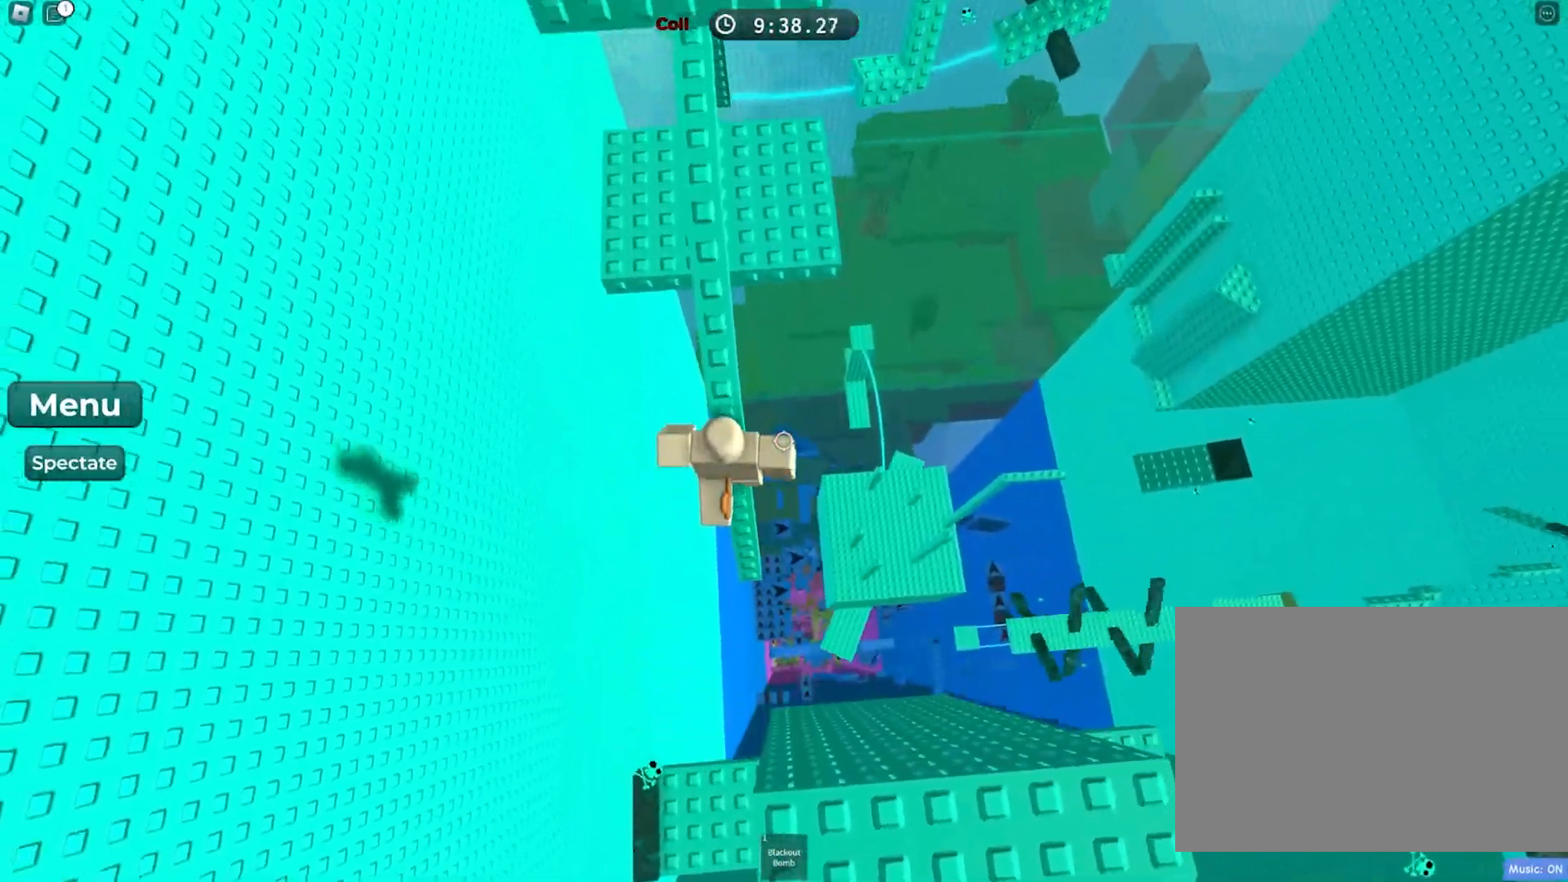
{"keys": ["d", "space"], "events": [[233, "w", "up"], [400, "d", "down"], [483, "space", "down"]]}
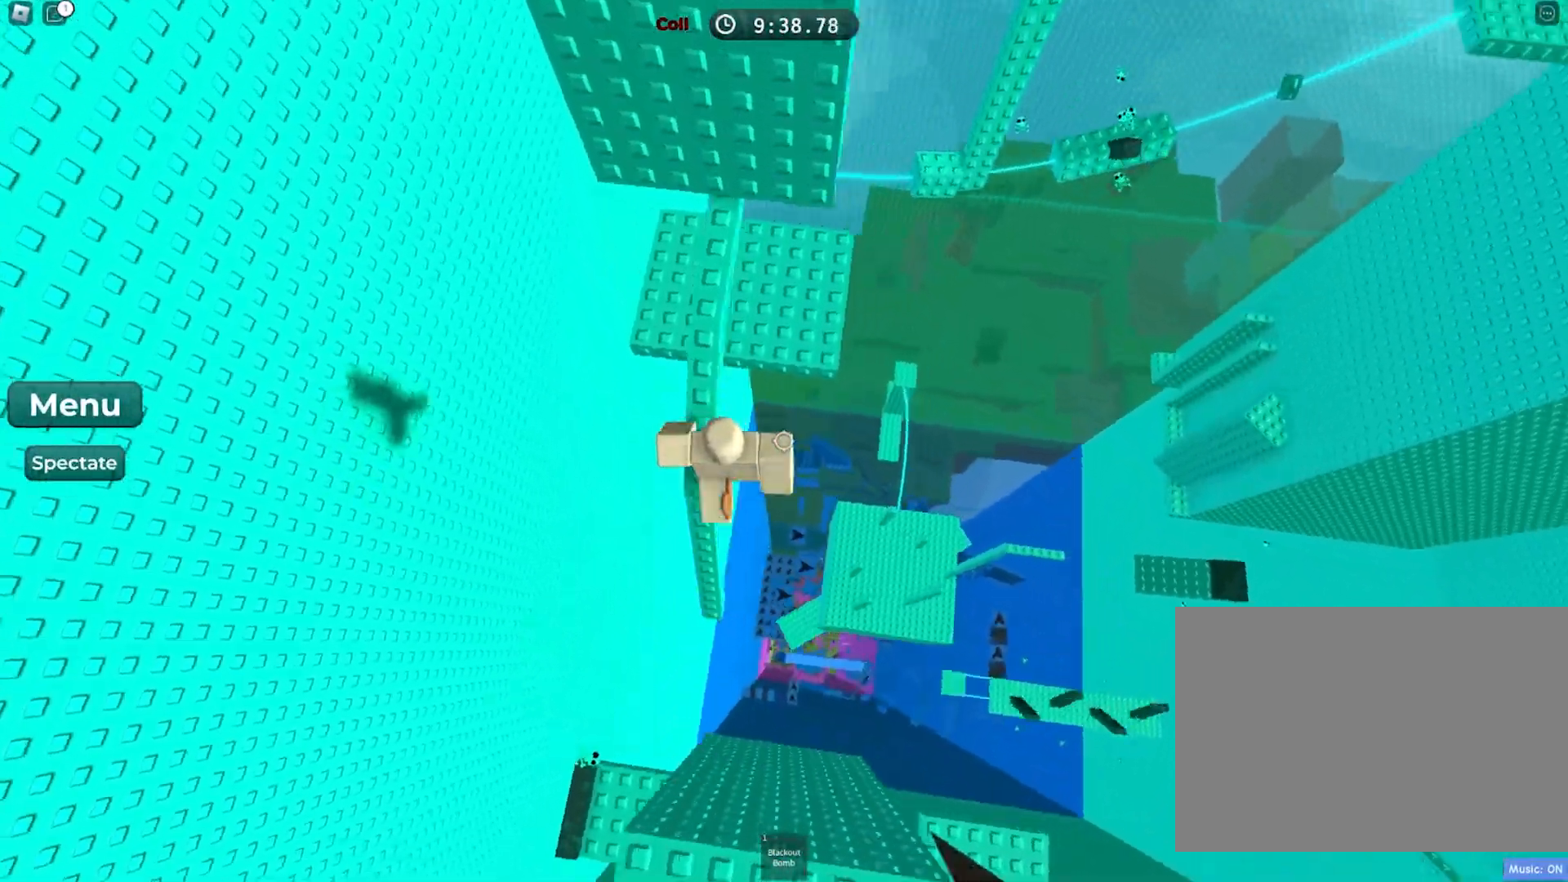
{"keys": ["d", "w"], "events": [[33, "w", "down"], [150, "d", "up"], [167, "space", "up"], [417, "d", "down"]]}
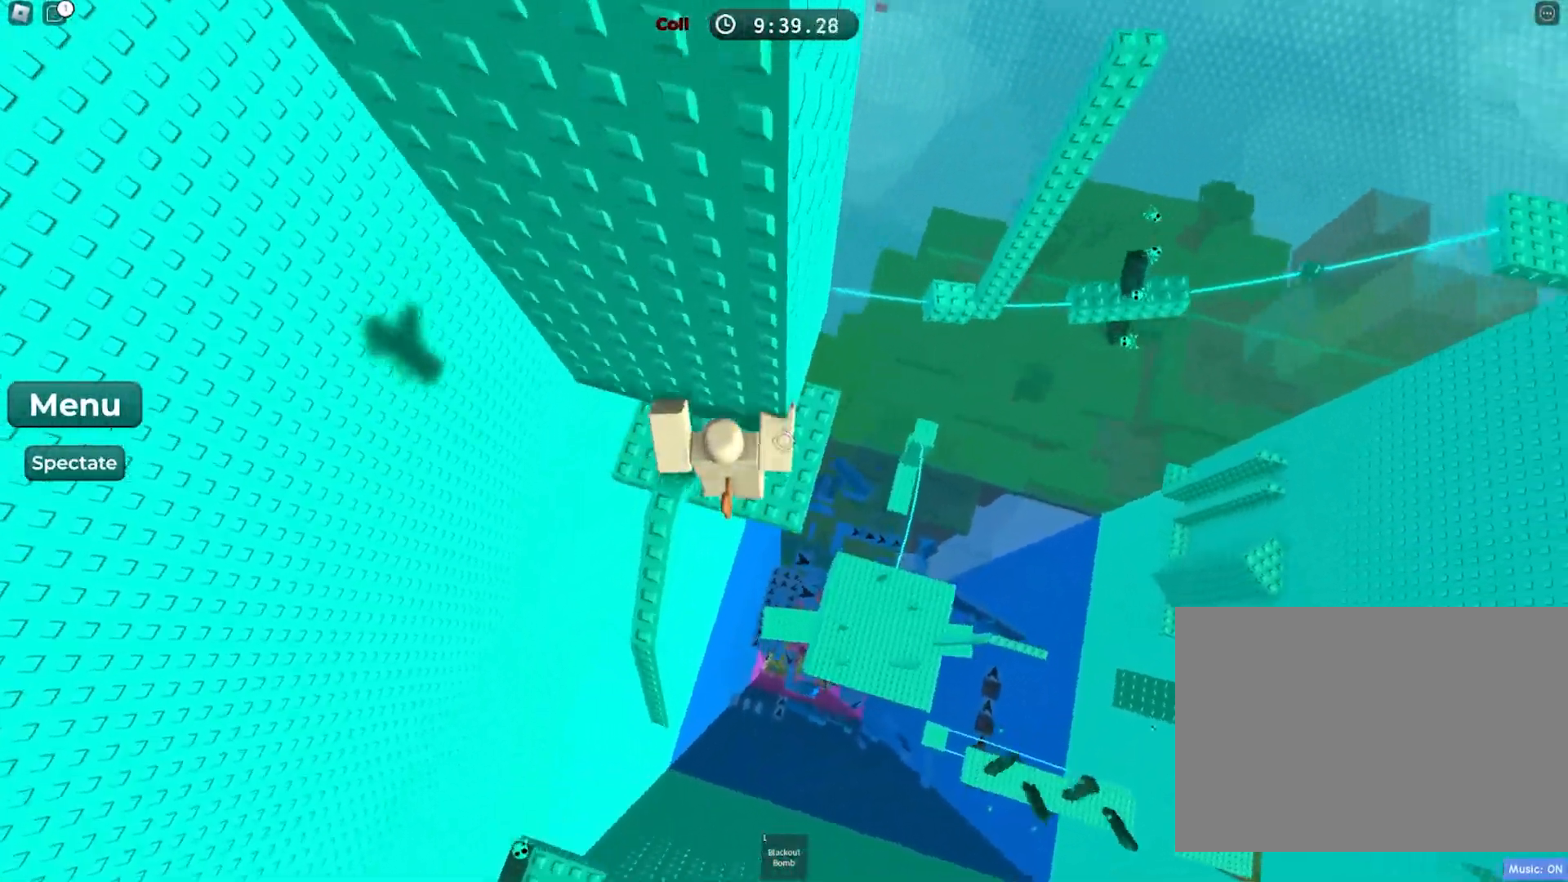
{"keys": [], "events": [[233, "w", "up"], [250, "d", "up"], [350, "d", "down"], [500, "d", "up"]]}
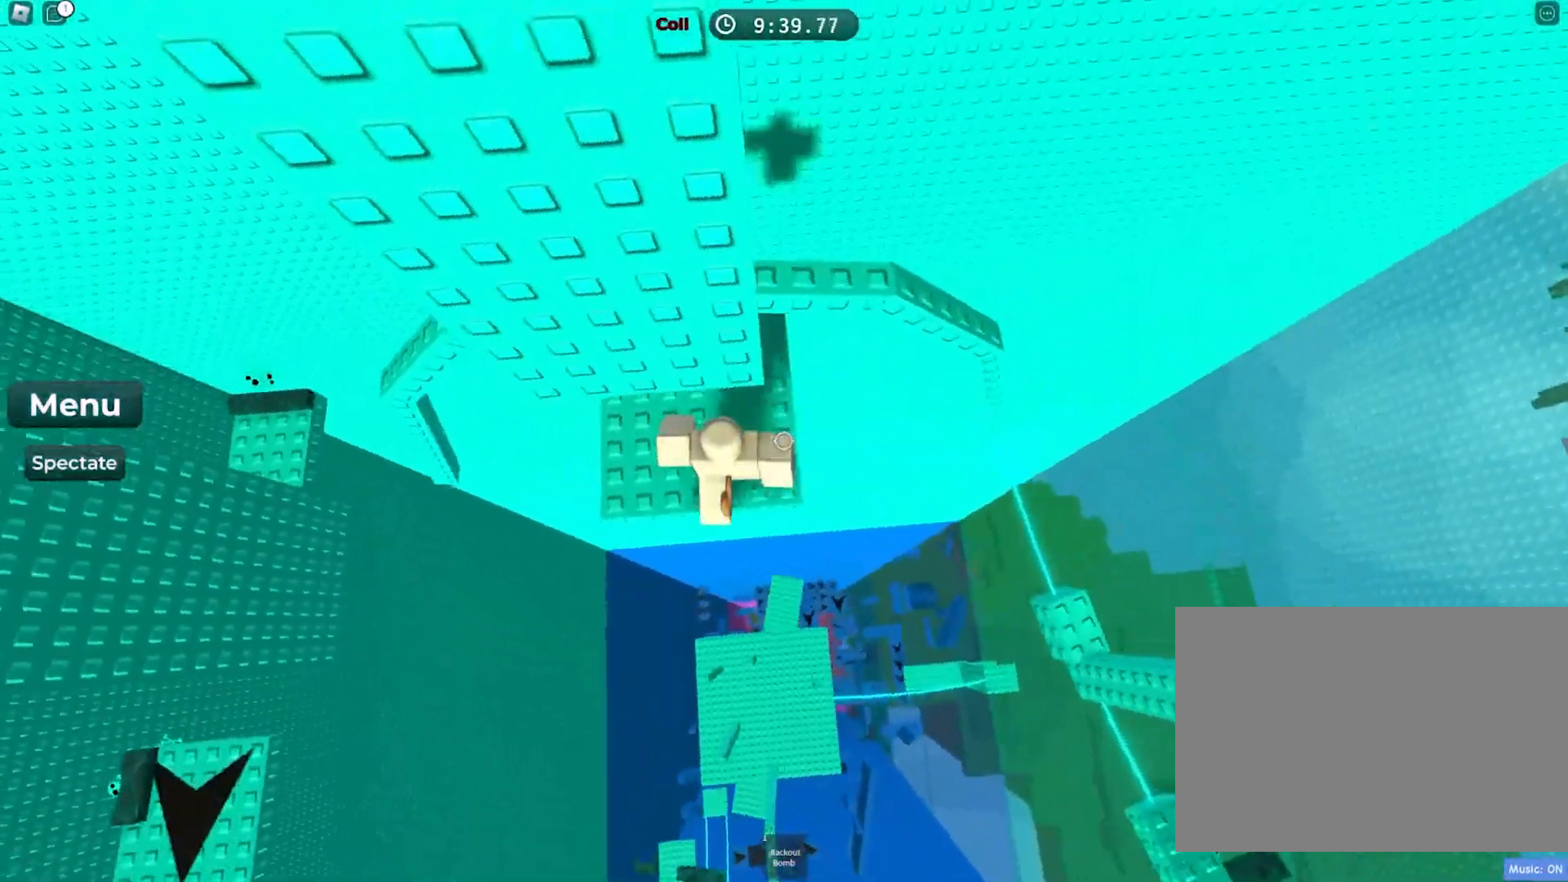
{"keys": ["w"], "events": [[133, "d", "down"], [333, "space", "down"], [367, "w", "down"], [500, "d", "up"], [500, "space", "up"]]}